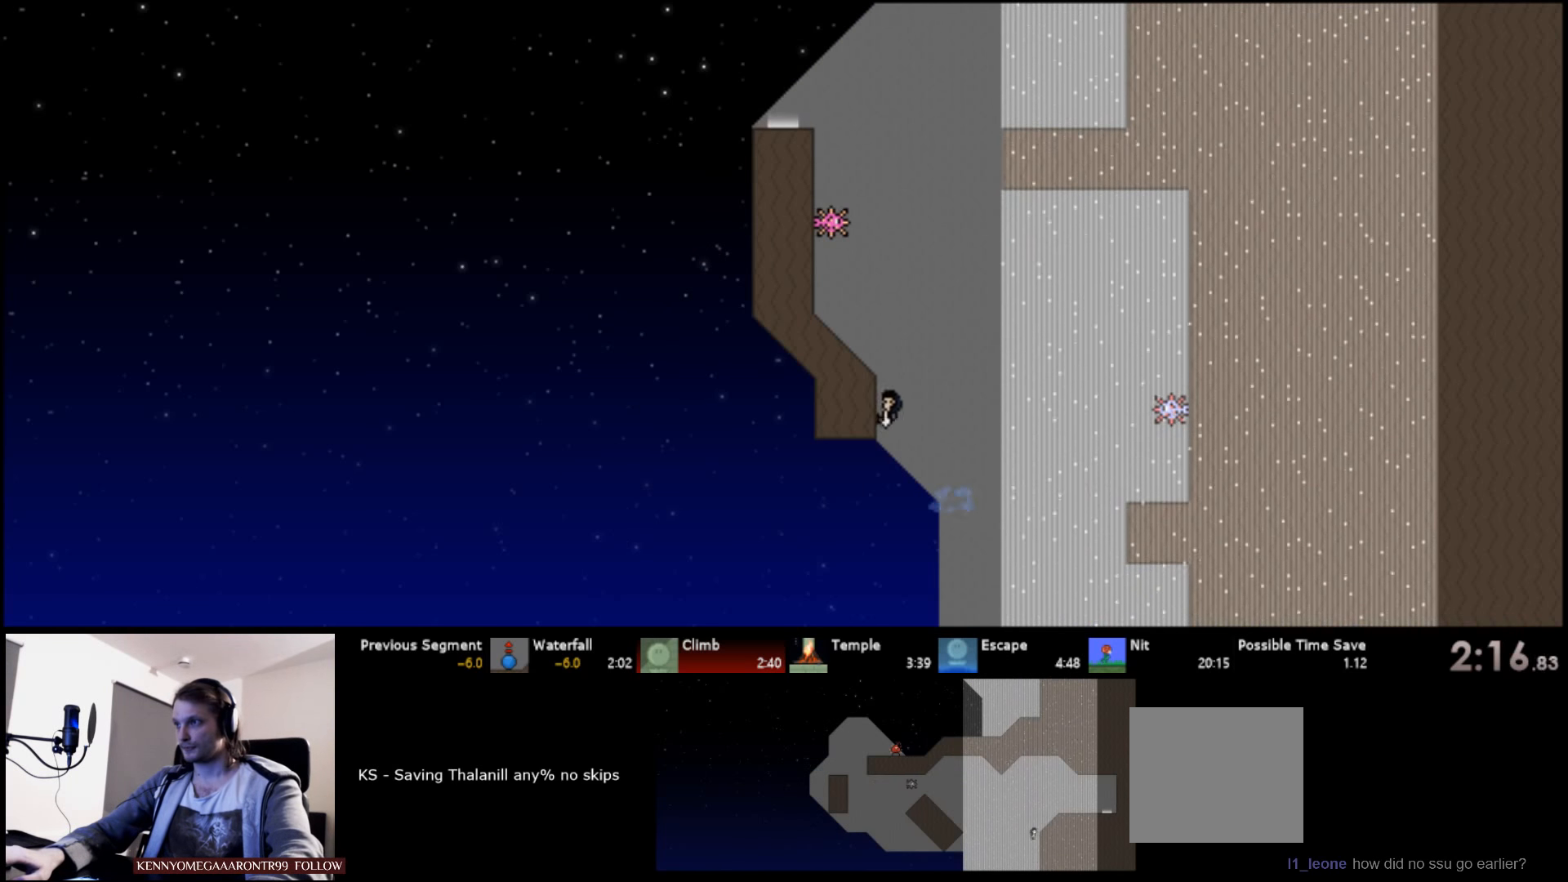
Gameplay with keyboard; each line is a JSON object with the keys held at the frame after it. "events" lists presses ("down") and releases ("up") of "a", "d", "down", "left", "right", "s", "up" and "w" between this image and that frame as [ms after this image, input, new state], when the widget could be followed in between. No other keys are recorded. Mouse input is not recorded.
{"keys": ["s", "up"], "events": [[117, "s", "up"], [134, "left", "up"], [434, "s", "down"]]}
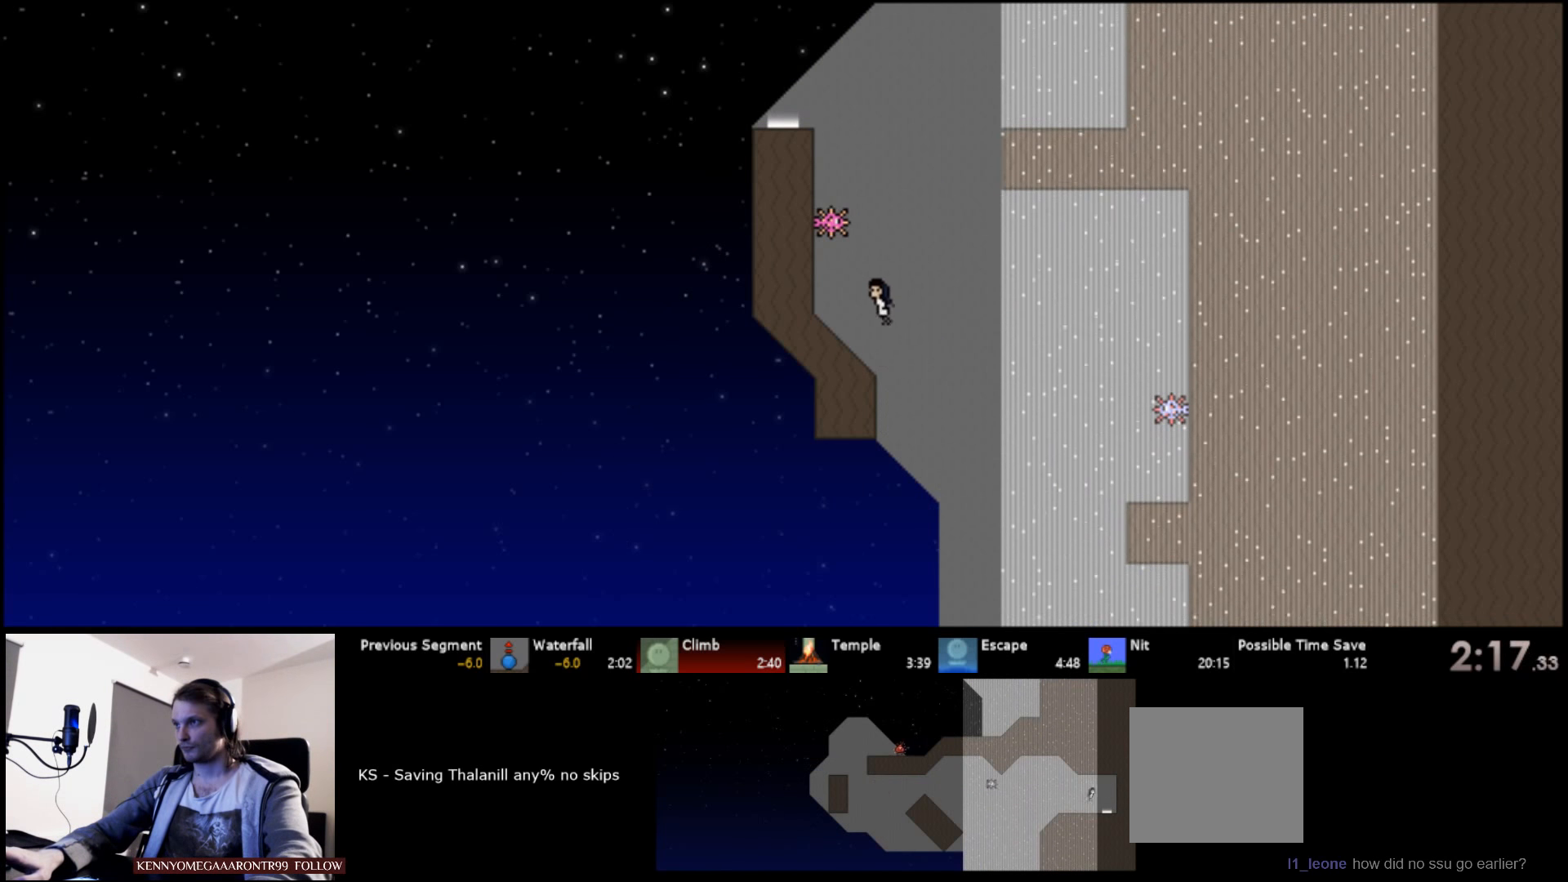
{"keys": ["right", "s", "up"], "events": [[84, "s", "up"], [134, "right", "down"], [150, "s", "down"]]}
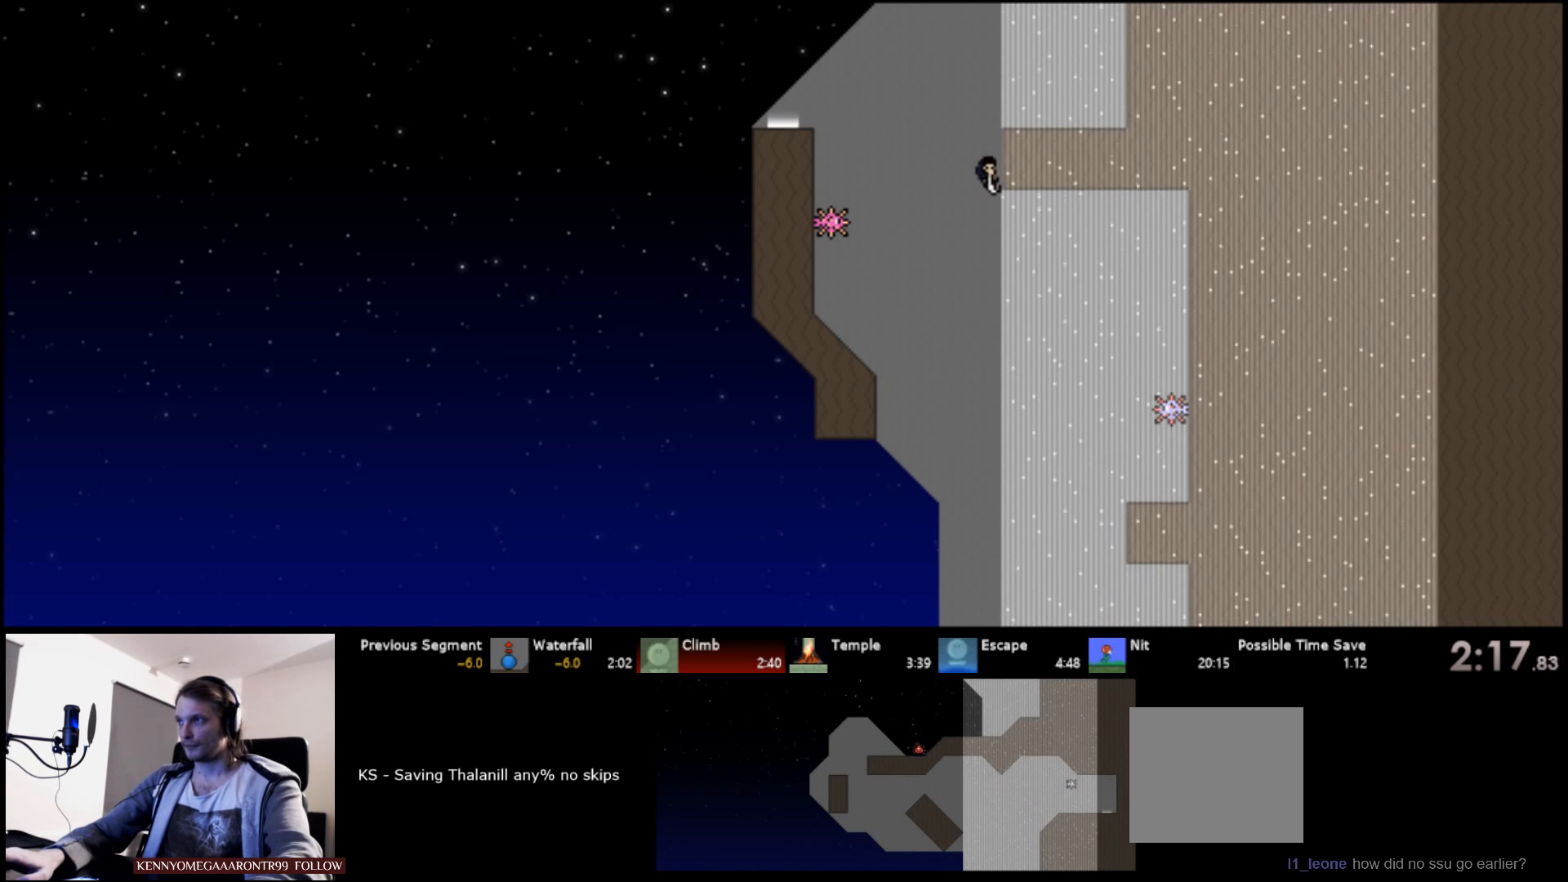
{"keys": ["right", "s", "up"], "events": [[50, "s", "up"], [117, "s", "down"], [234, "s", "up"], [300, "s", "down"]]}
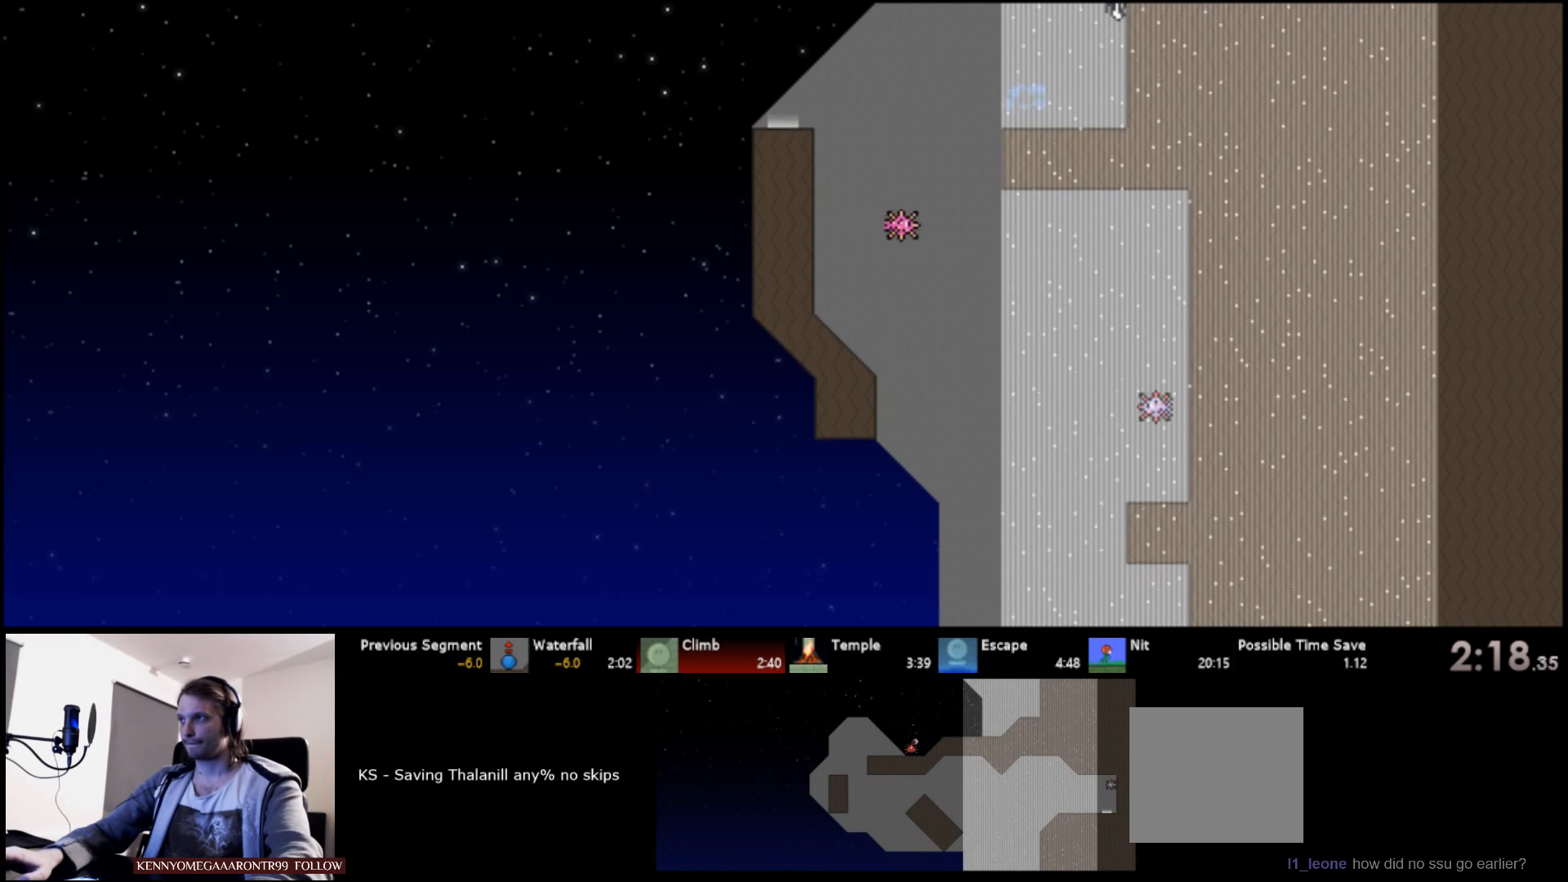
{"keys": ["left", "s", "up"], "events": [[200, "s", "up"], [234, "right", "up"], [284, "left", "down"], [300, "s", "down"]]}
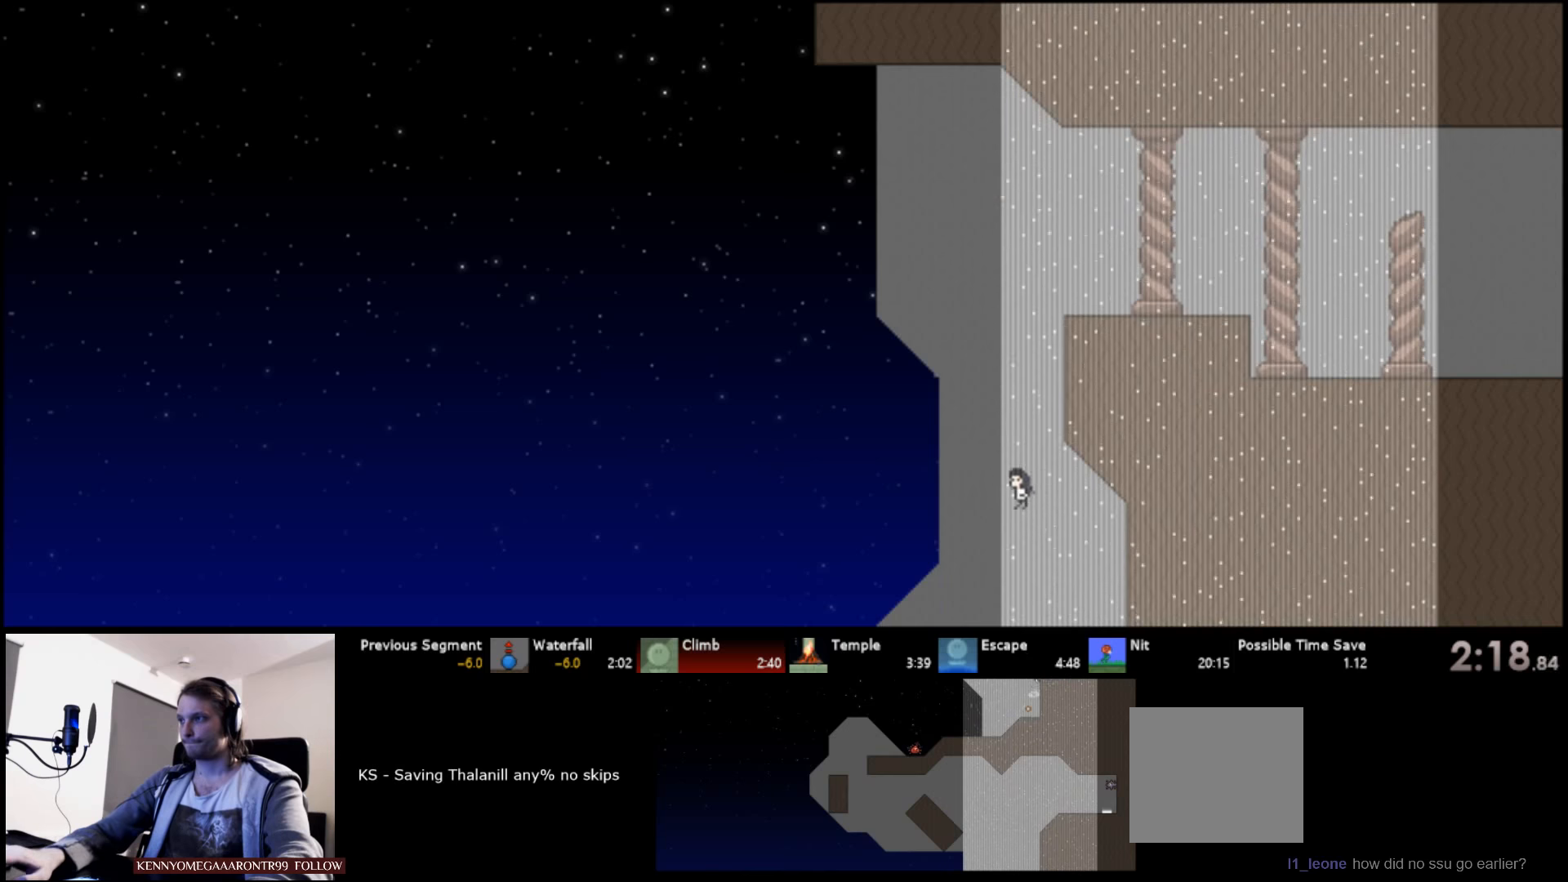
{"keys": ["right", "up"], "events": [[16, "left", "up"], [16, "s", "up"], [50, "s", "down"], [66, "right", "down"], [300, "s", "up"], [400, "s", "down"], [466, "s", "up"]]}
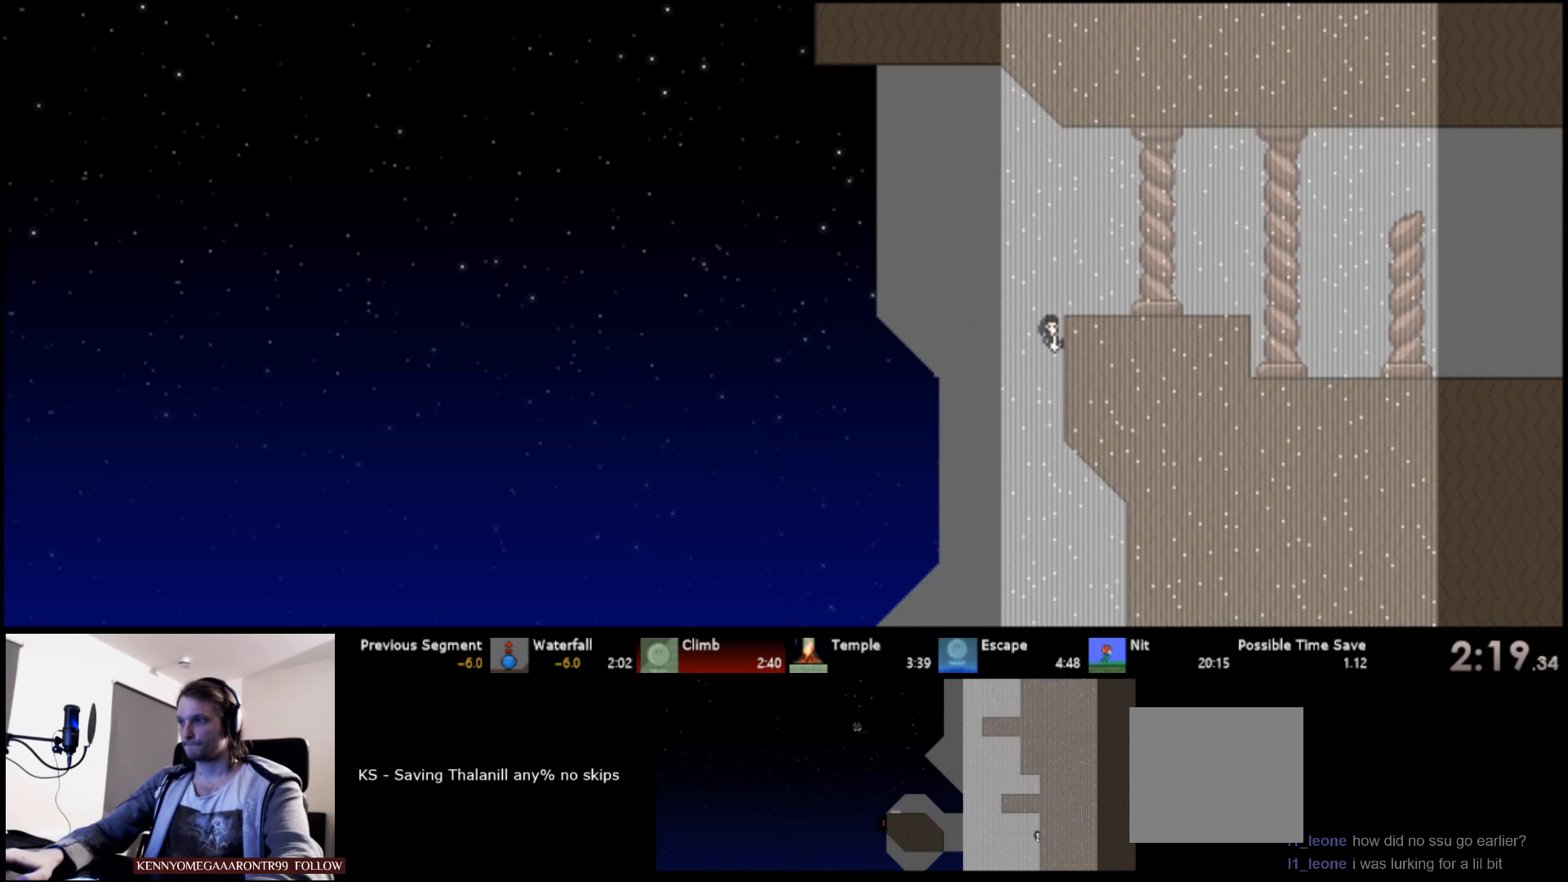
{"keys": ["right", "up"], "events": [[33, "s", "down"], [100, "s", "up"], [166, "s", "down"], [233, "s", "up"]]}
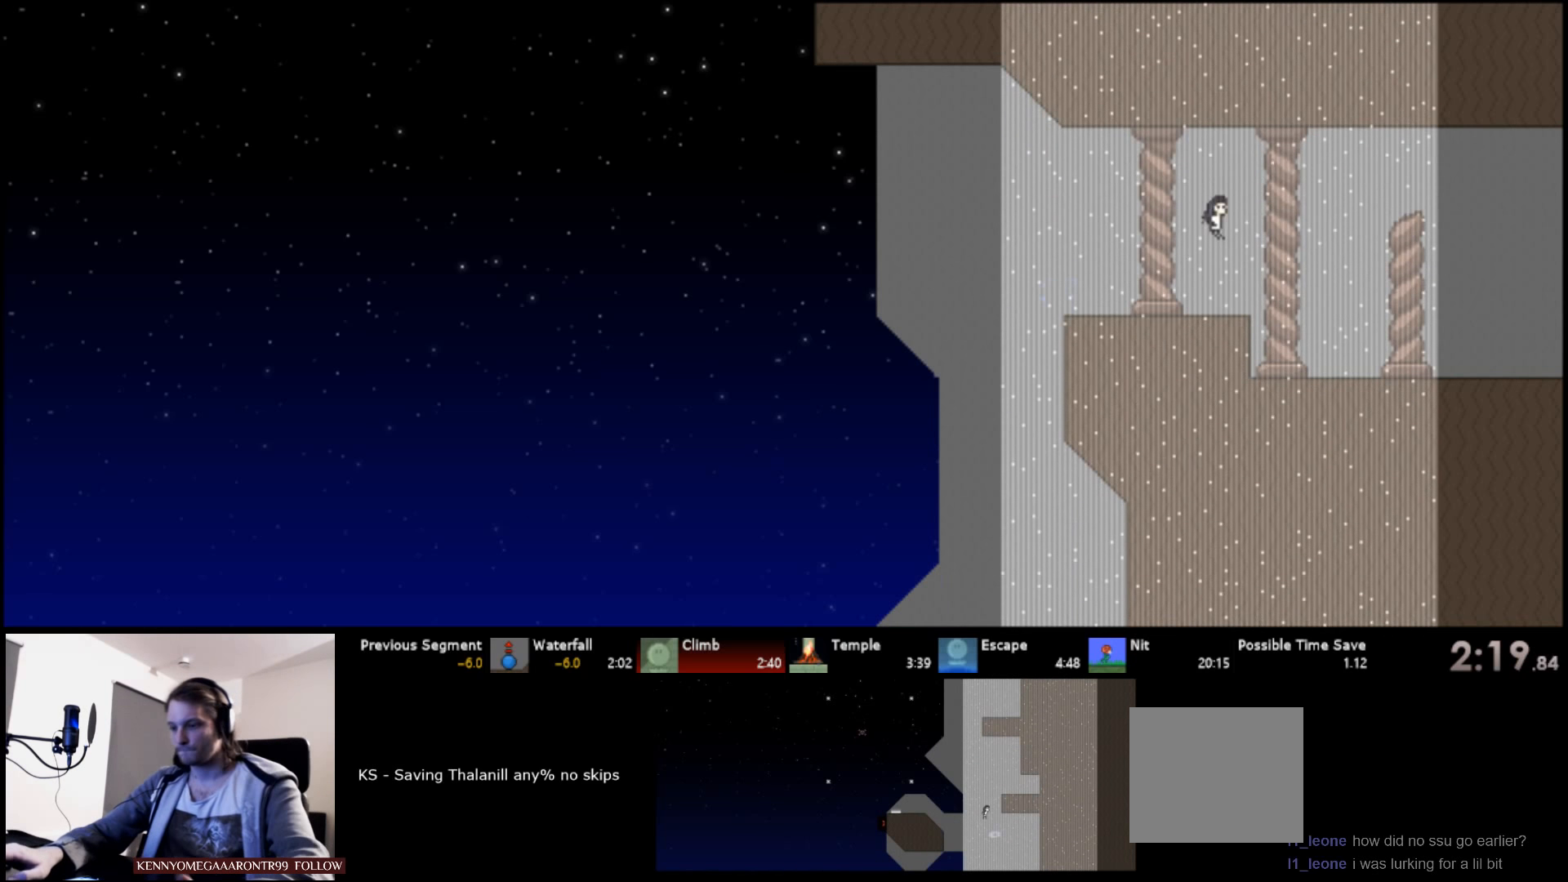
{"keys": ["right", "up"], "events": []}
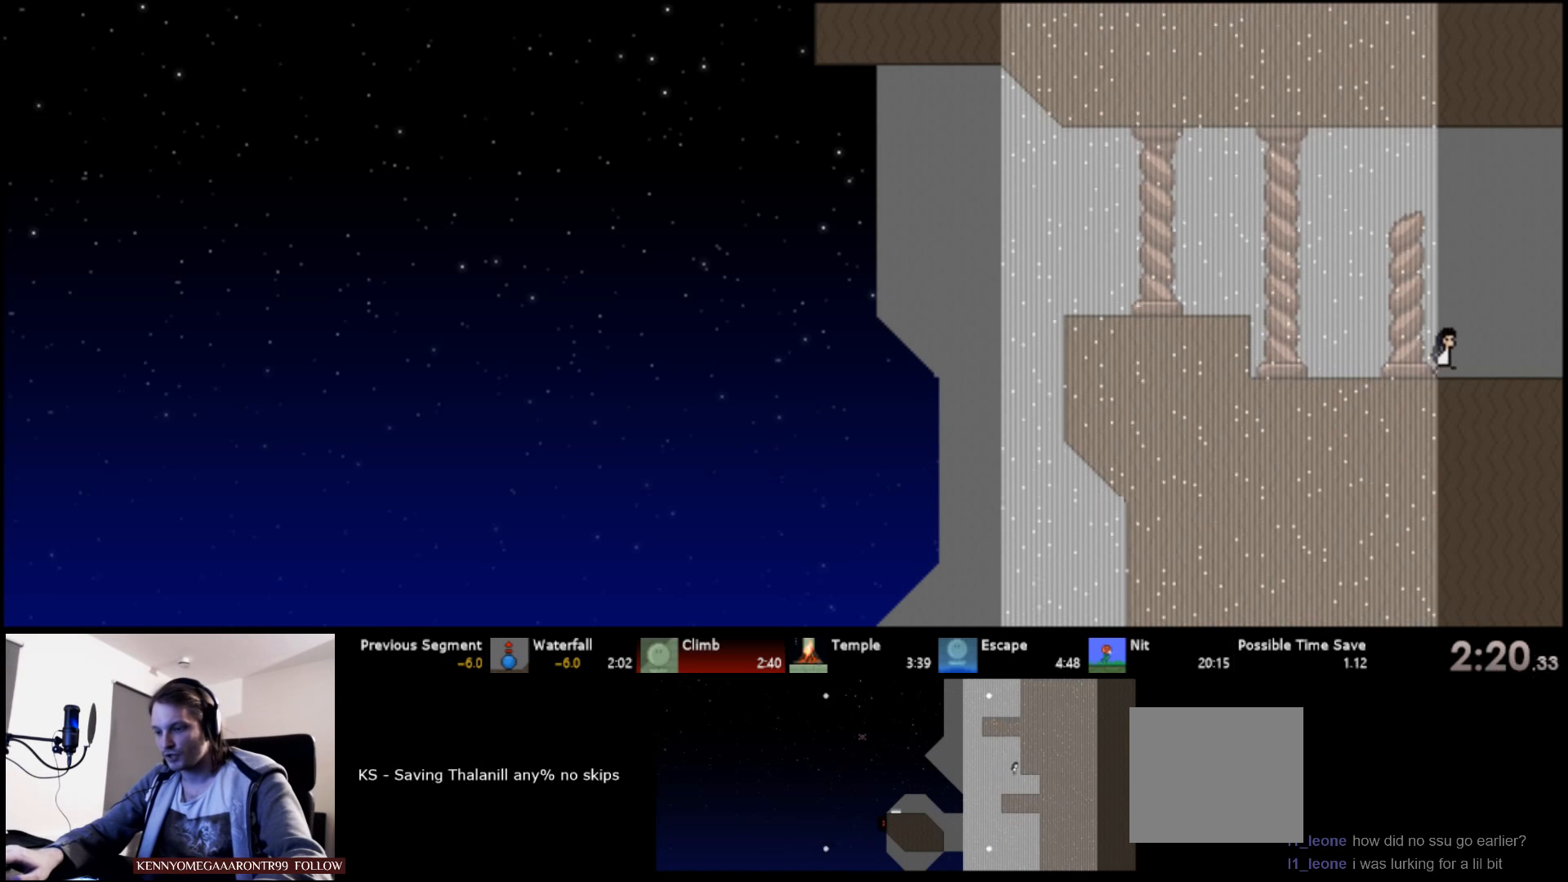
{"keys": ["right", "up"], "events": []}
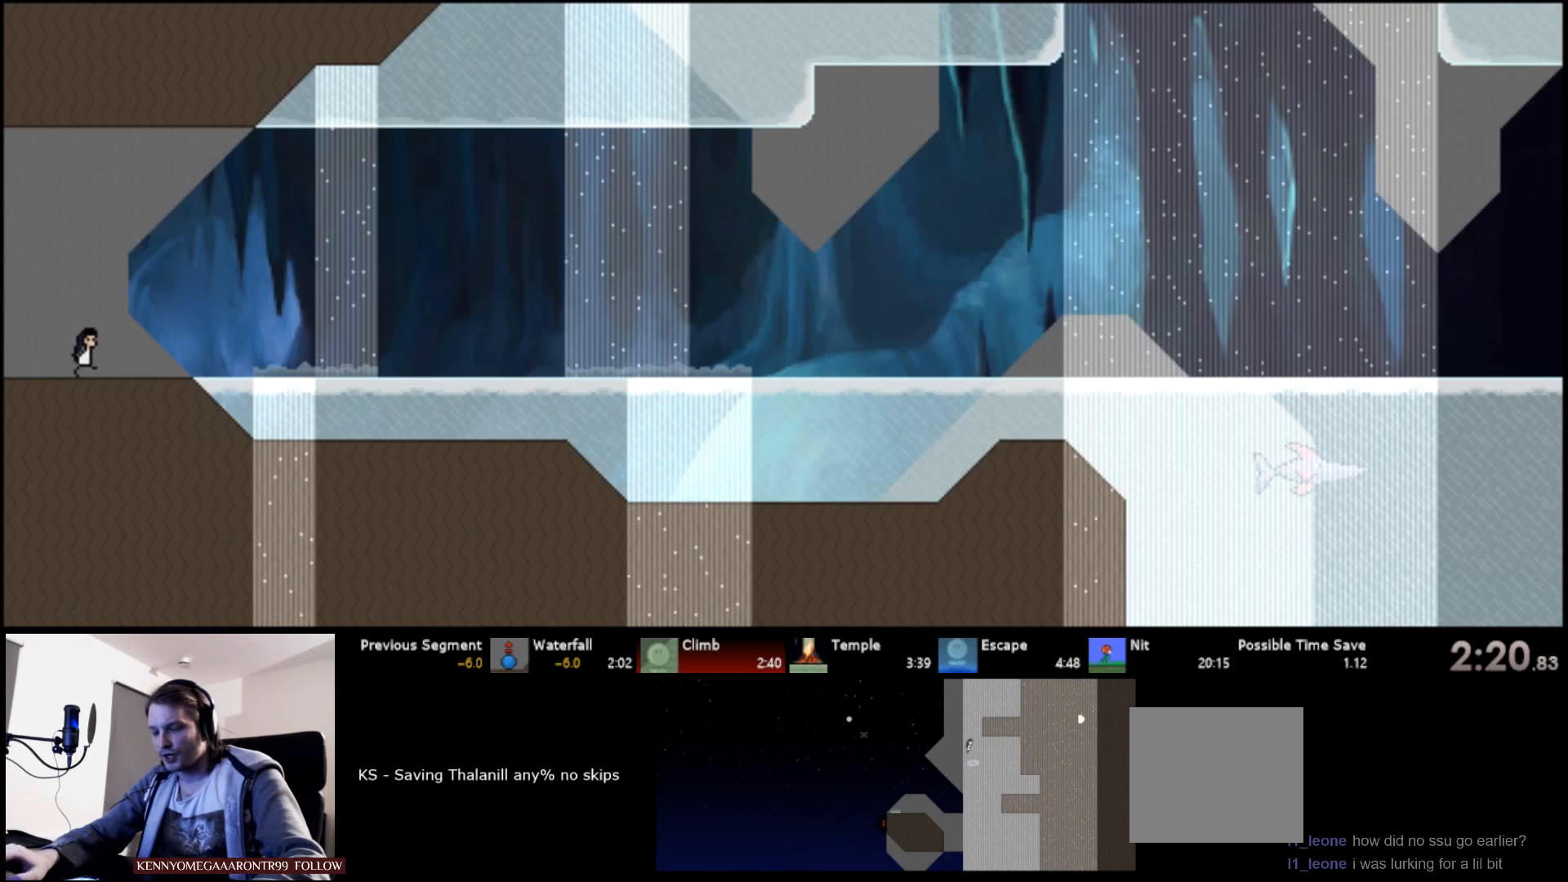
{"keys": ["right", "up"], "events": []}
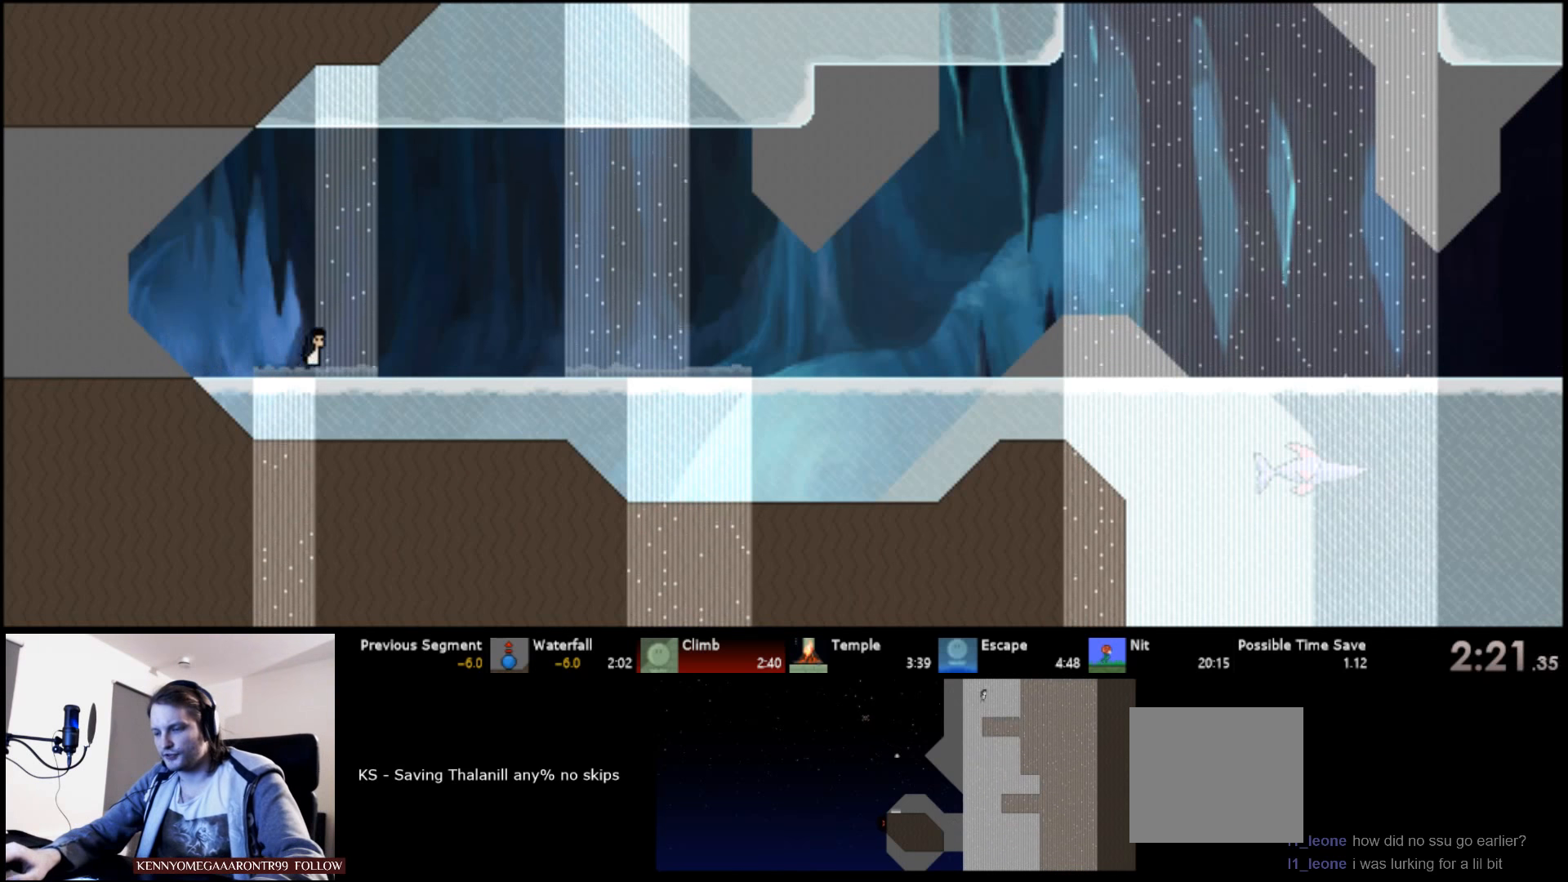
{"keys": ["right", "up"], "events": []}
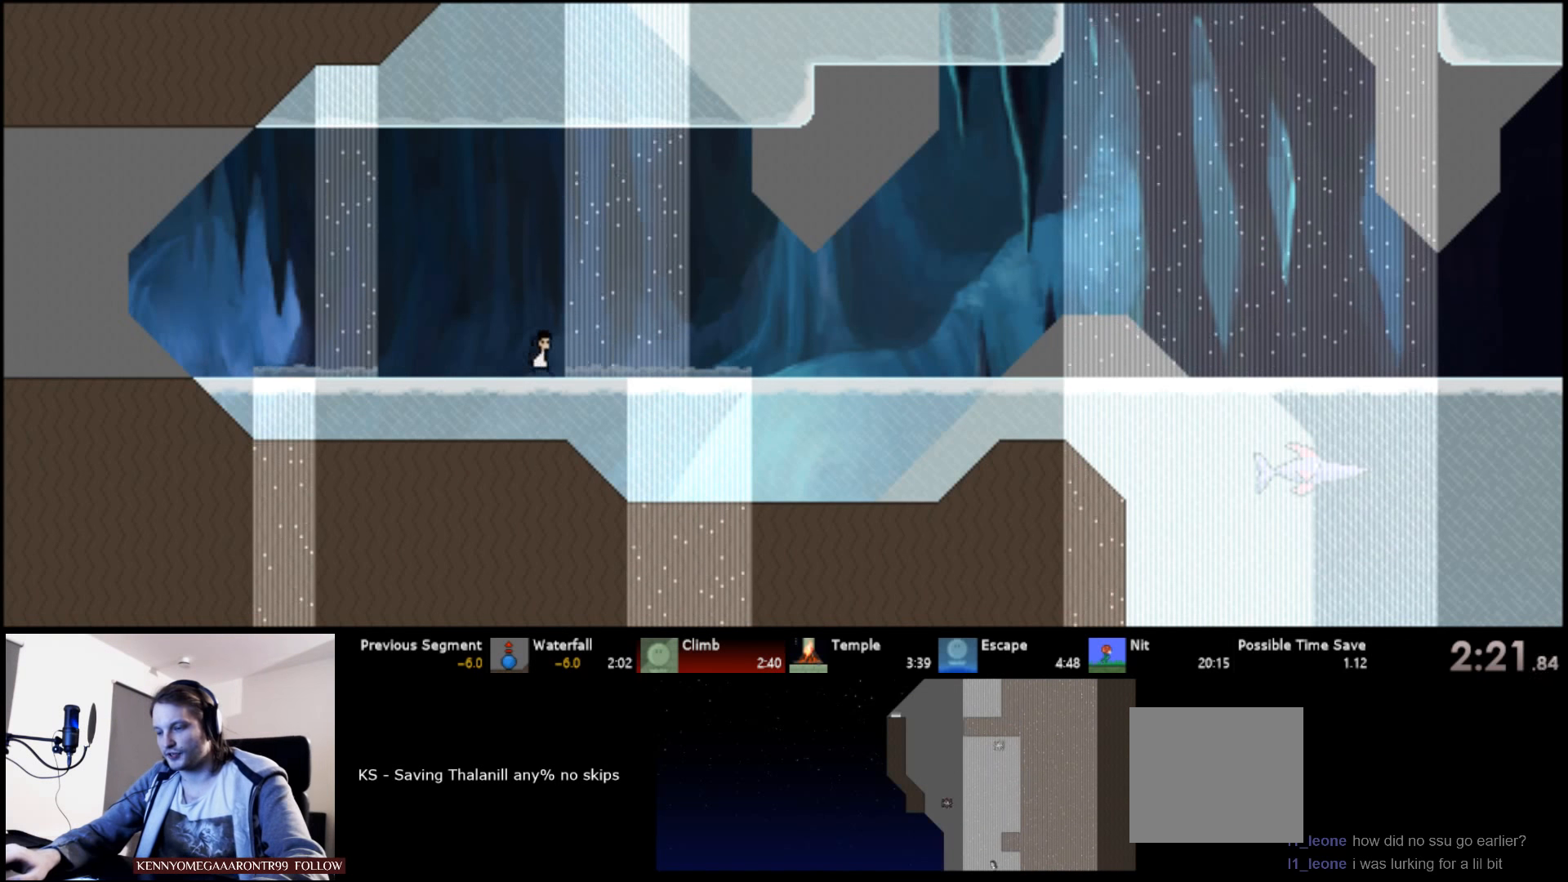
{"keys": ["right", "up"], "events": []}
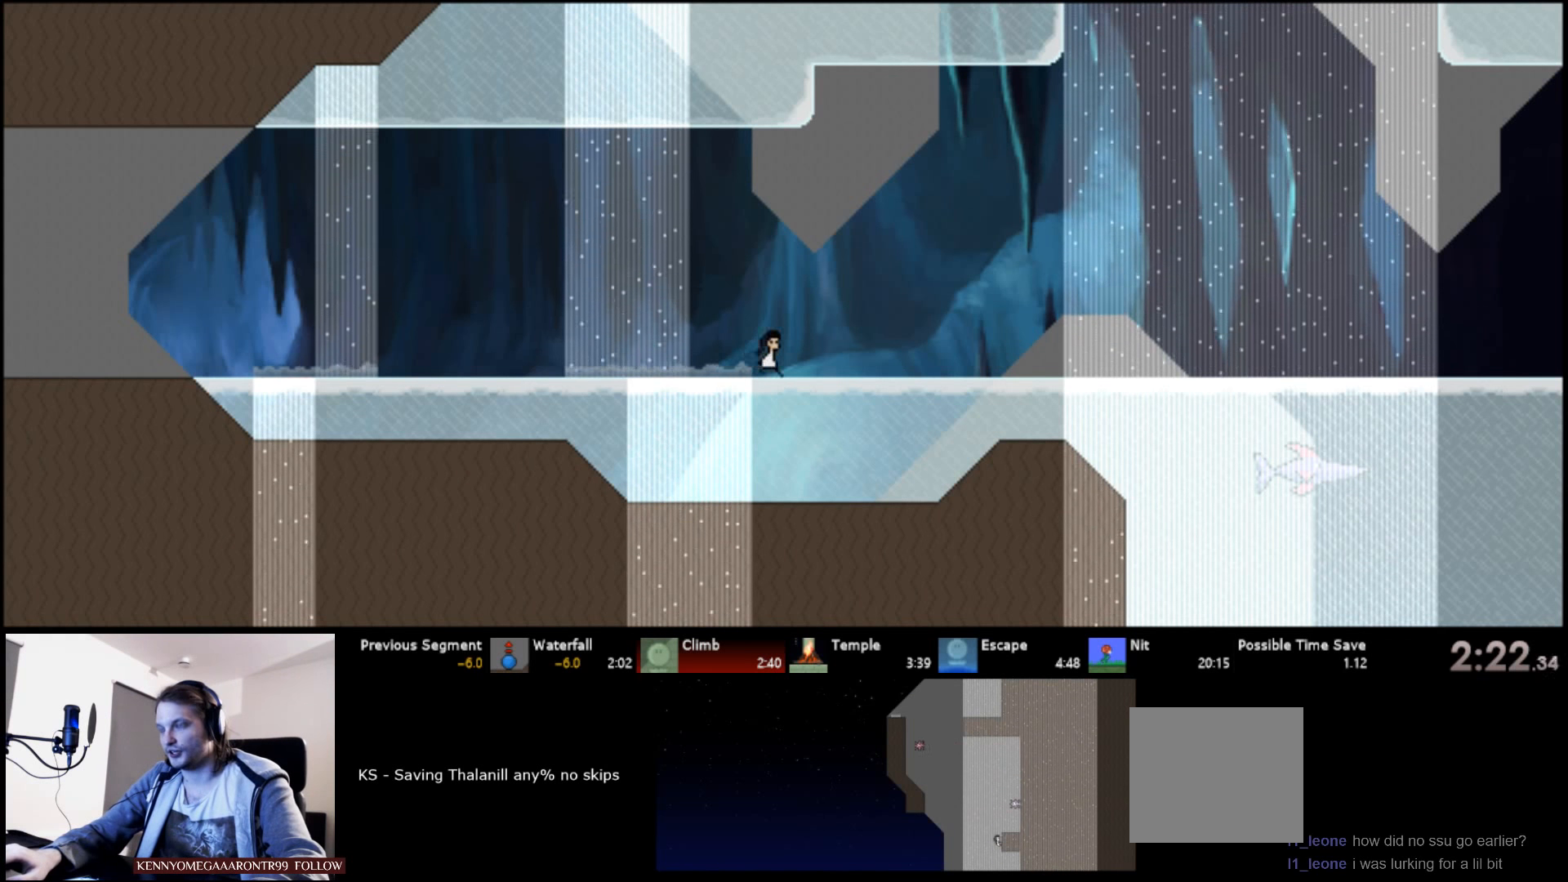
{"keys": ["right", "up"], "events": []}
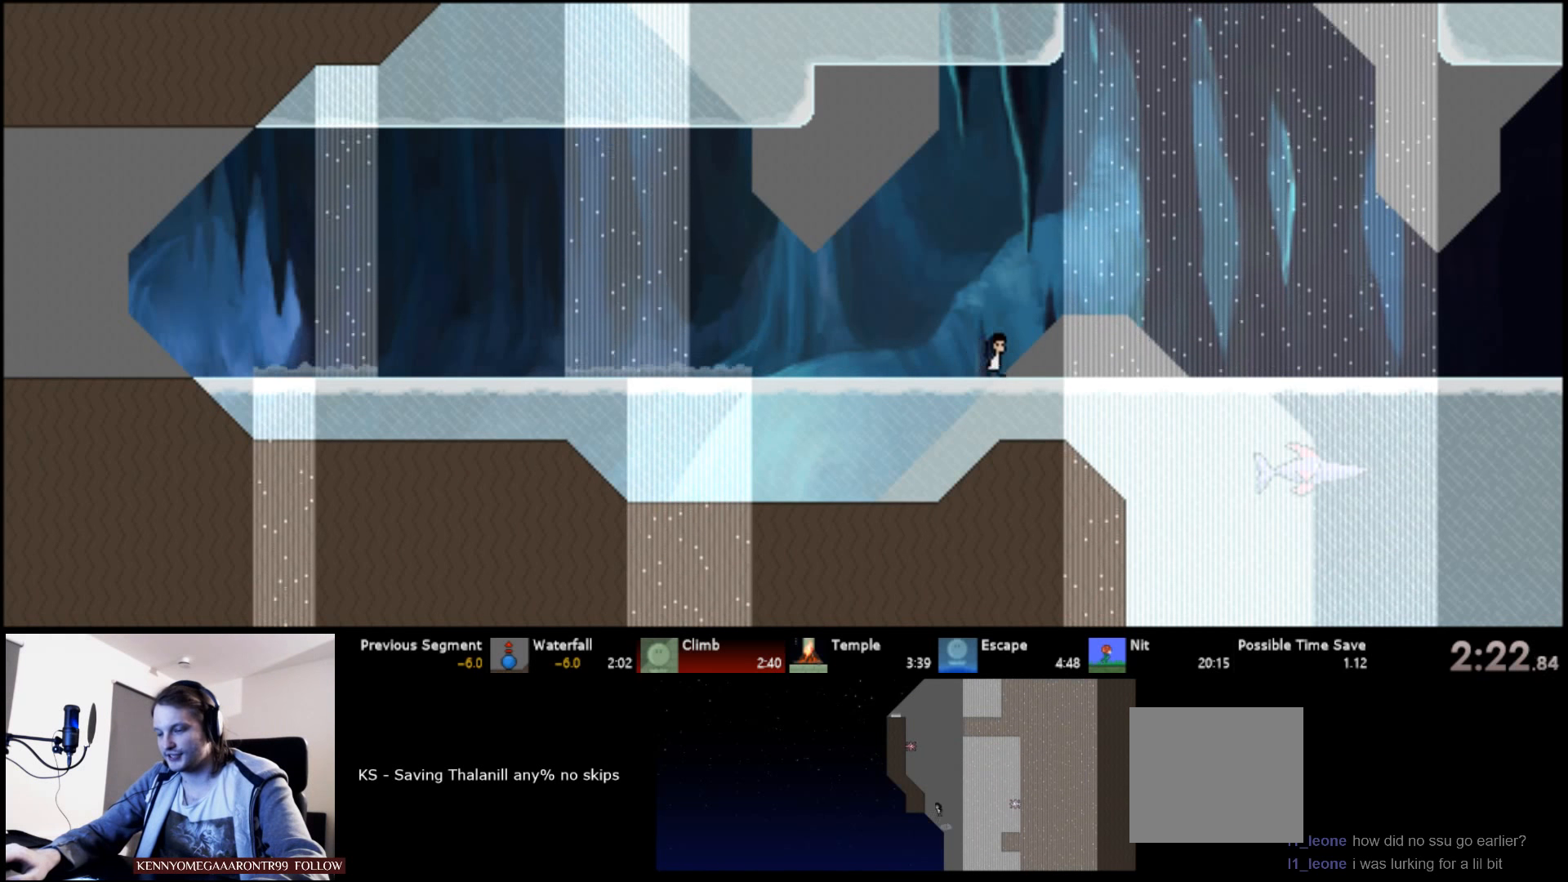
{"keys": ["right", "up"], "events": []}
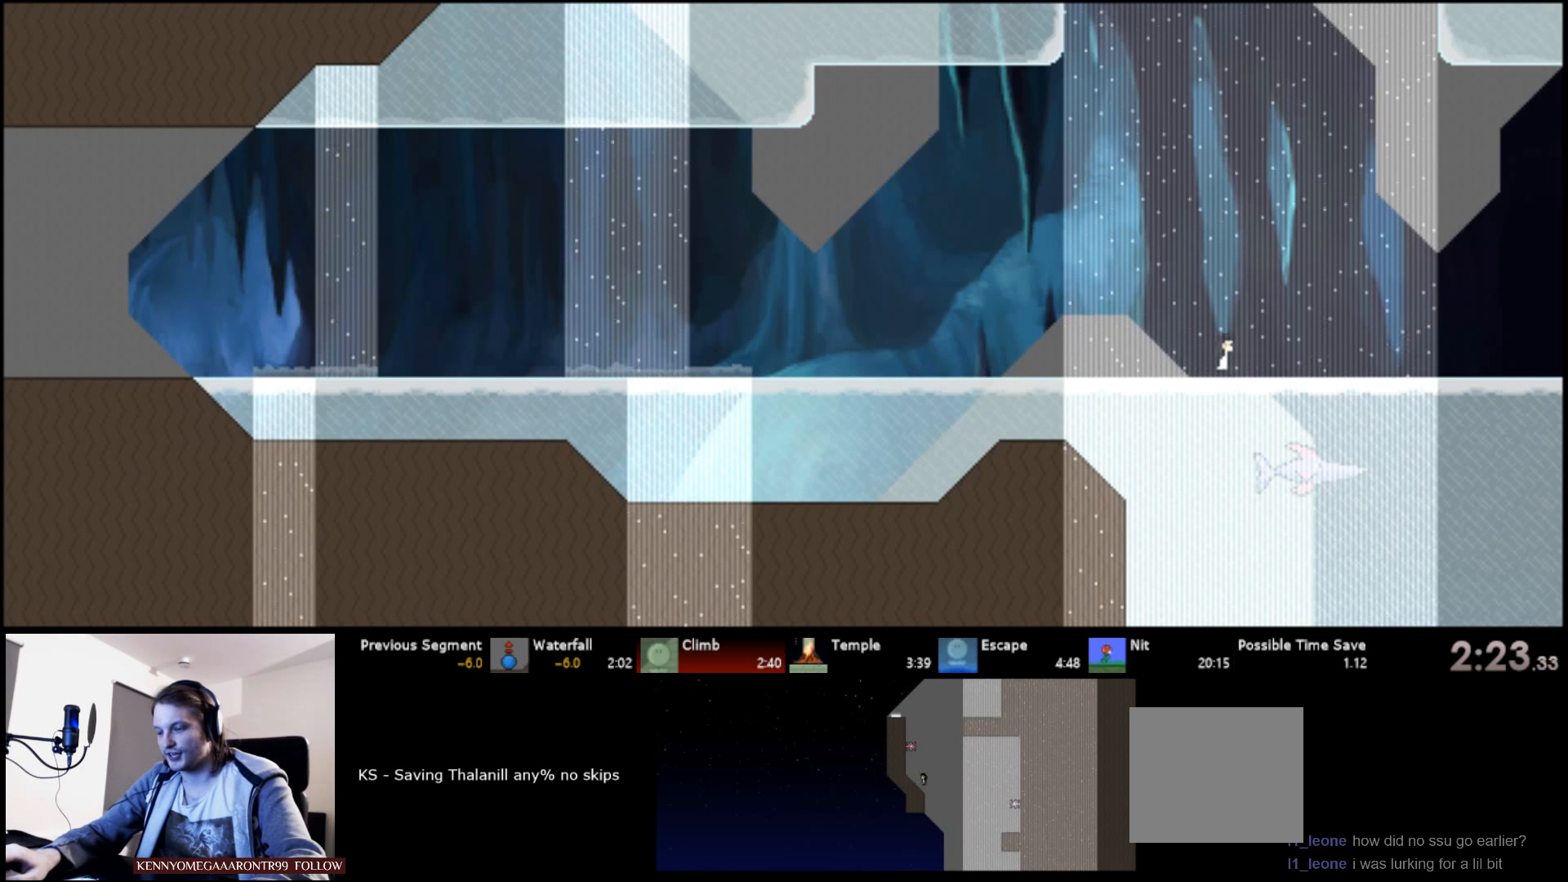
{"keys": ["right", "up"], "events": []}
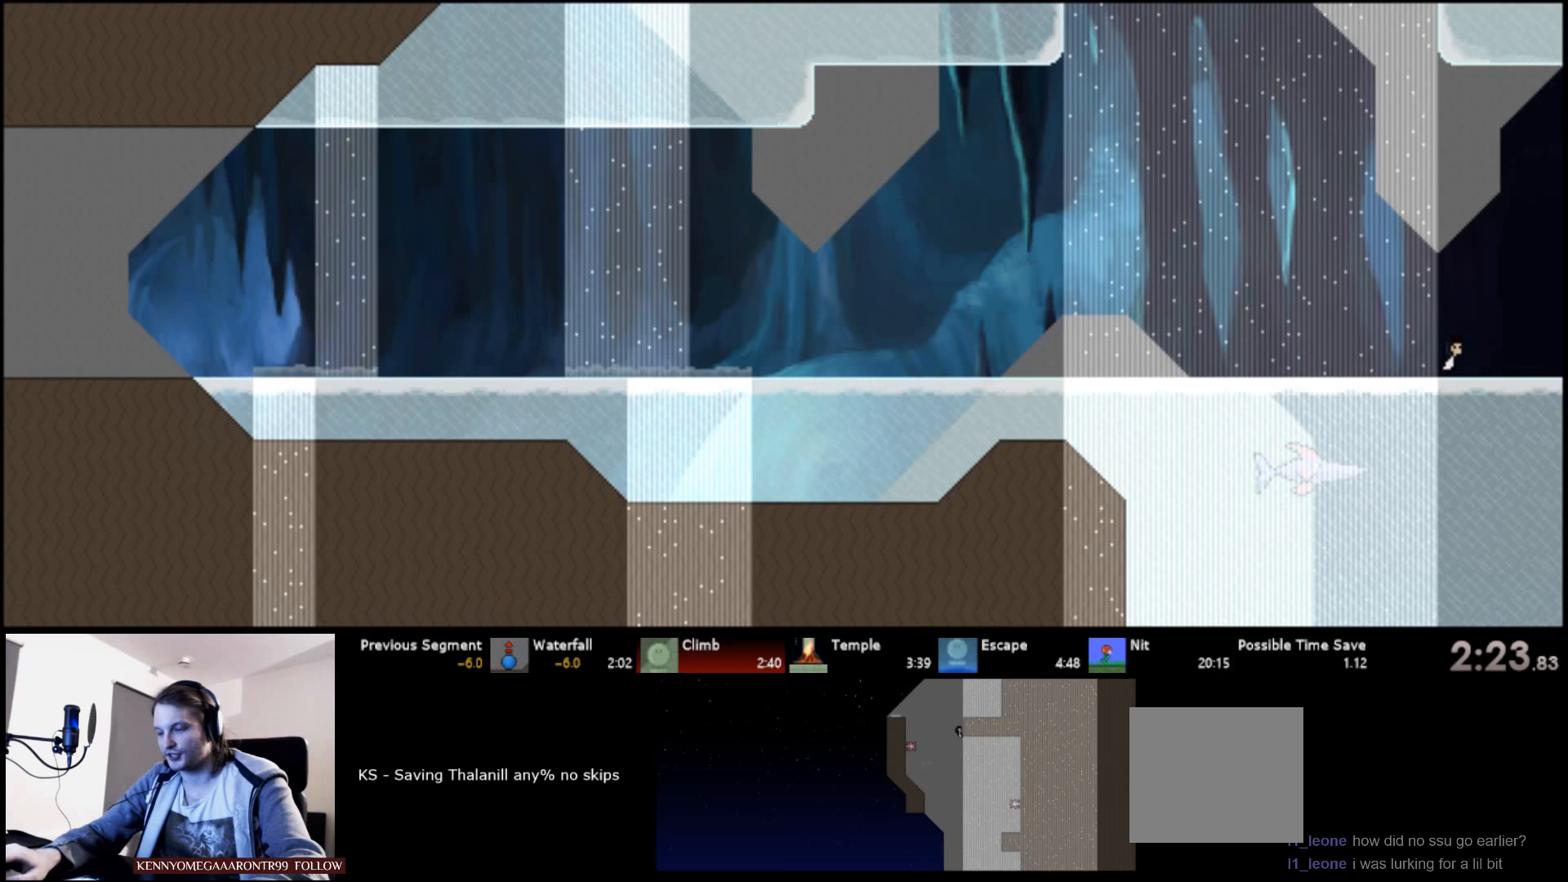
{"keys": ["right", "up"], "events": []}
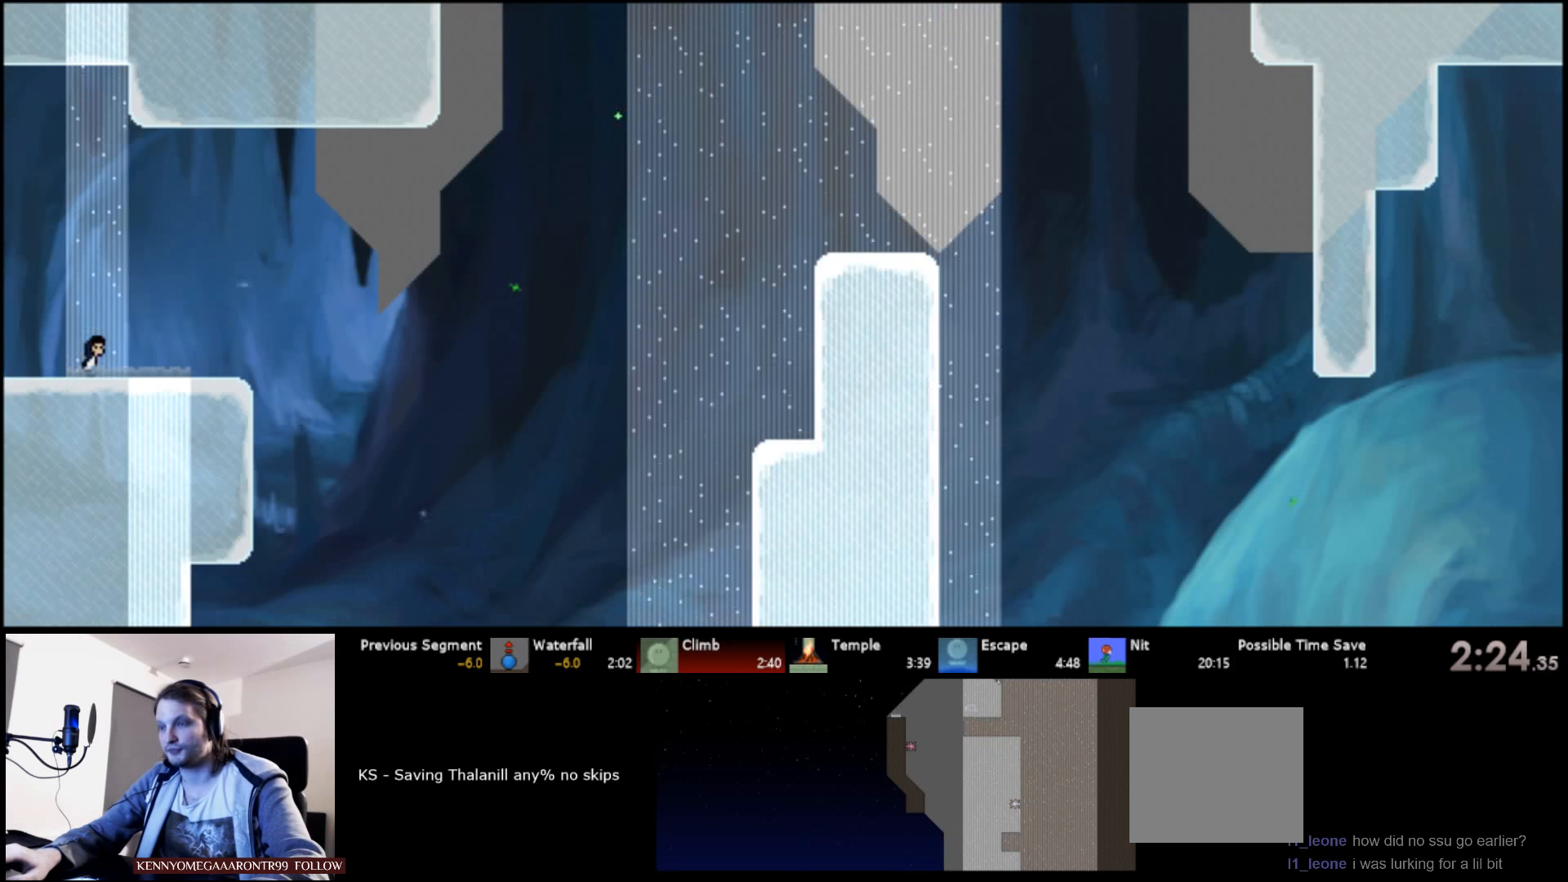
{"keys": ["right", "up"], "events": [[233, "s", "down"], [367, "s", "up"]]}
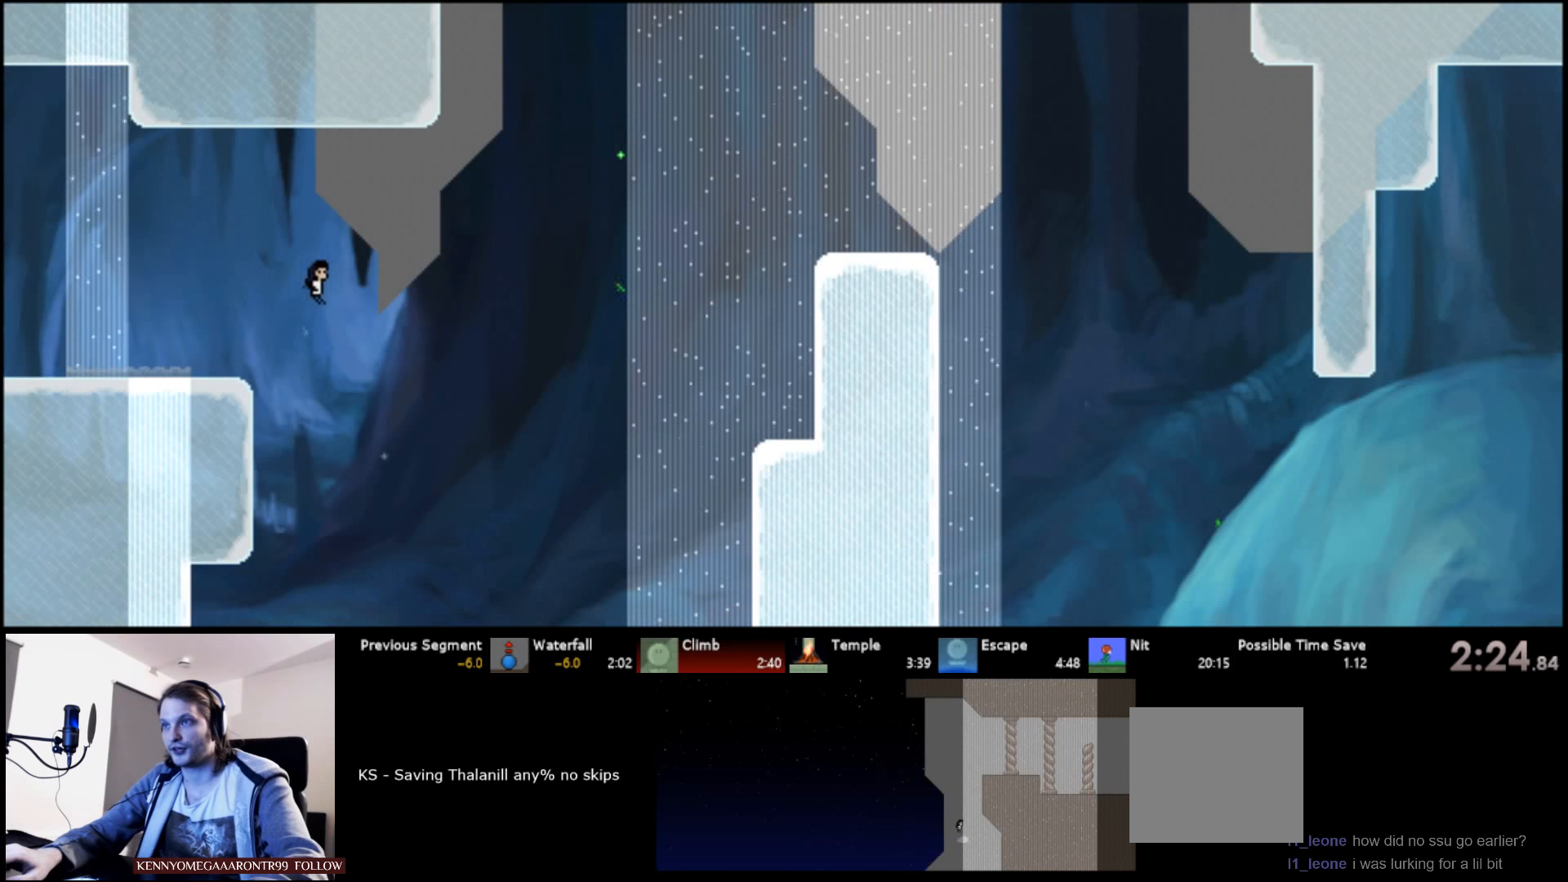
{"keys": ["right", "up"], "events": []}
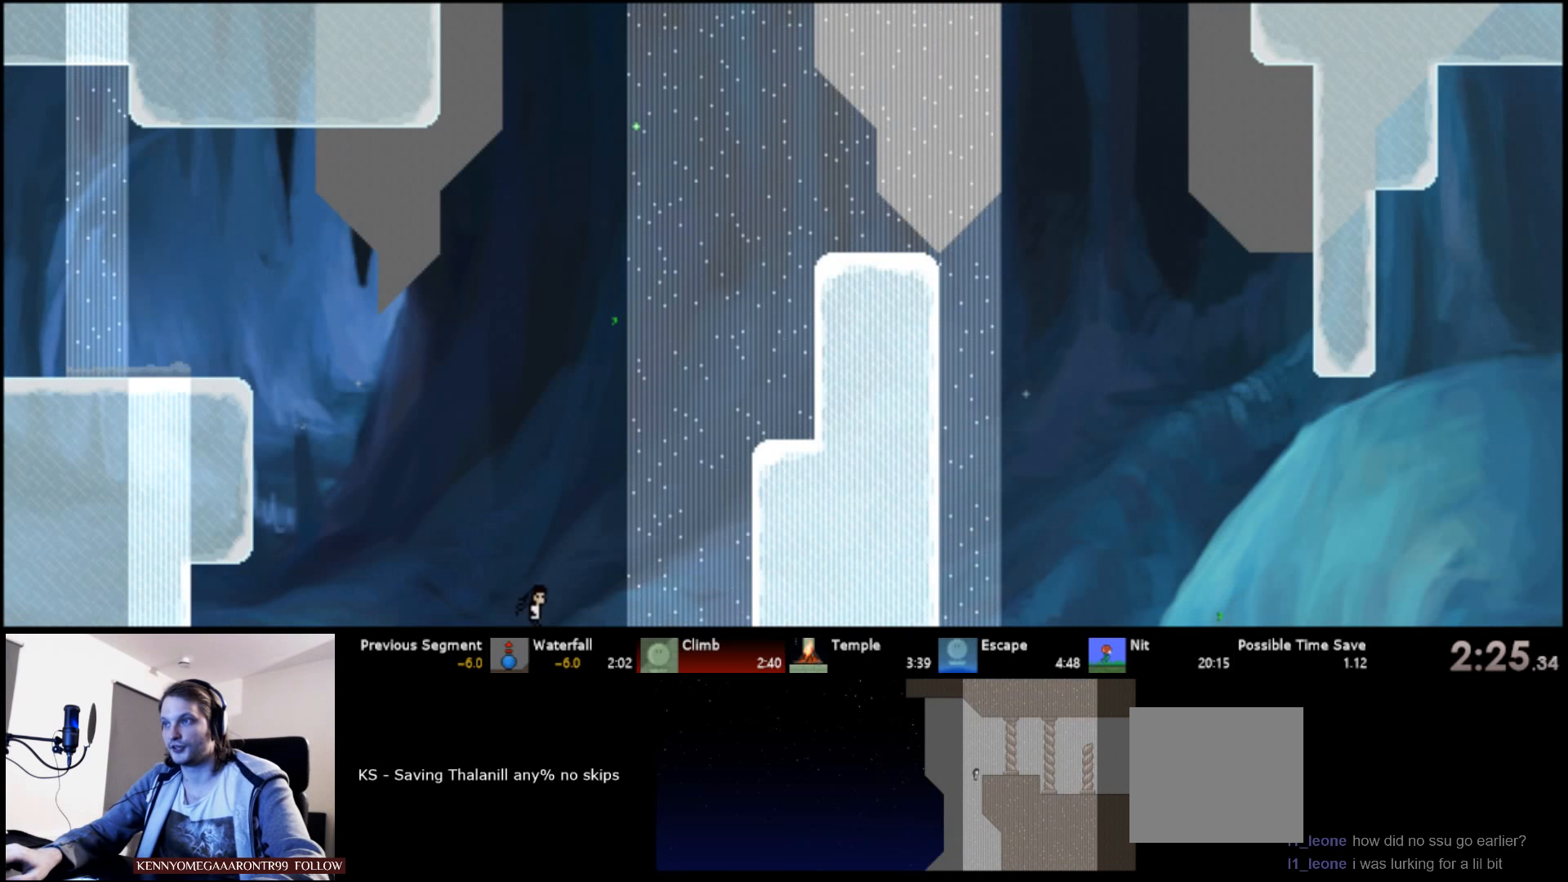
{"keys": ["right", "up"], "events": []}
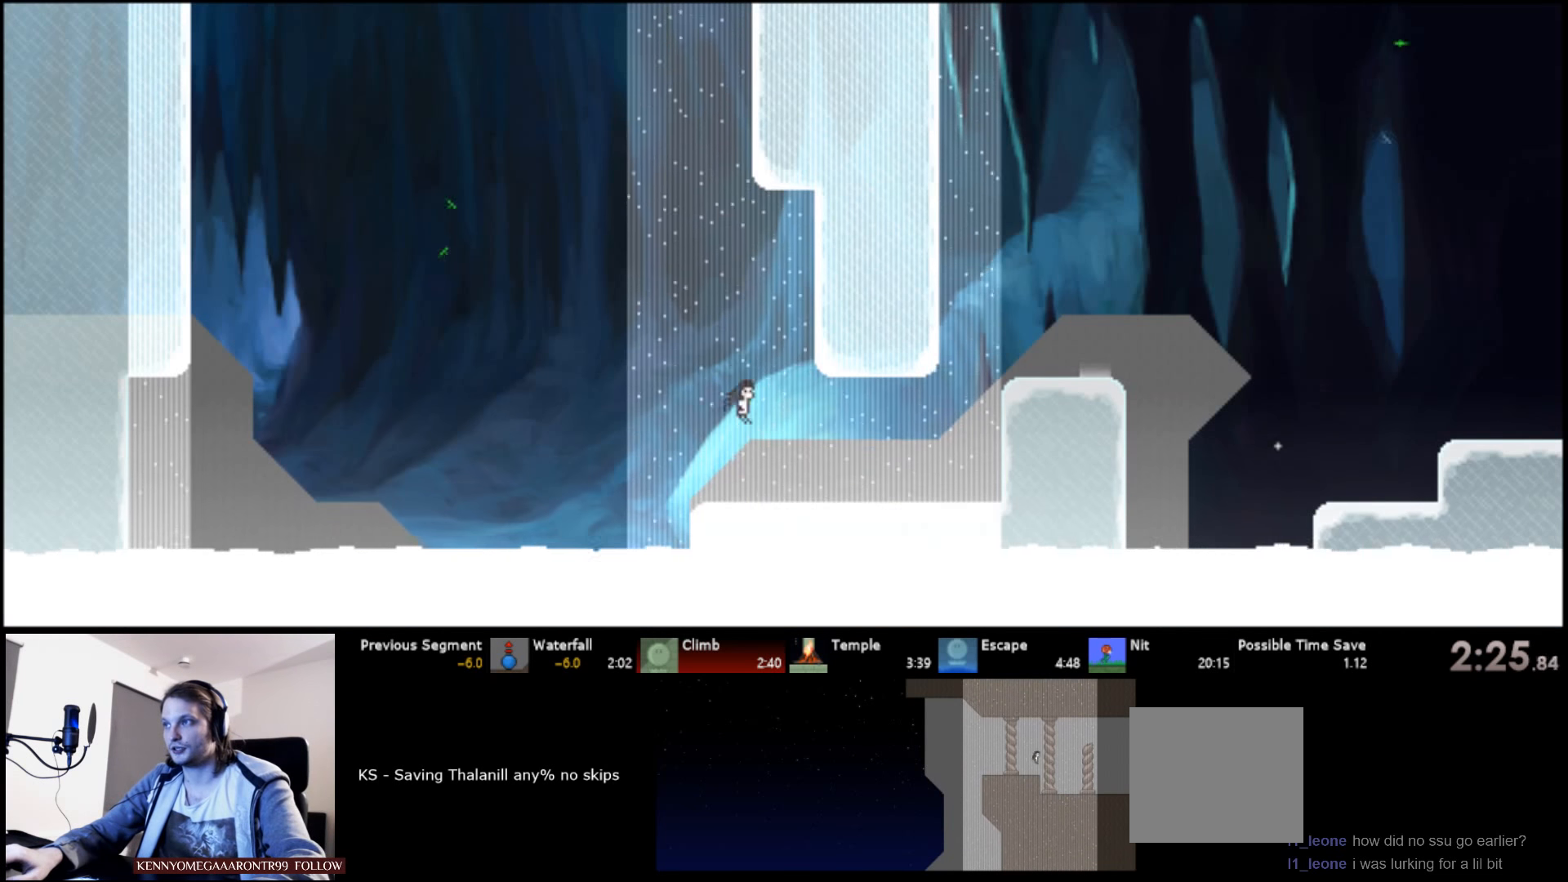
{"keys": ["right", "s", "up"], "events": [[317, "s", "down"], [400, "s", "up"], [433, "s", "down"]]}
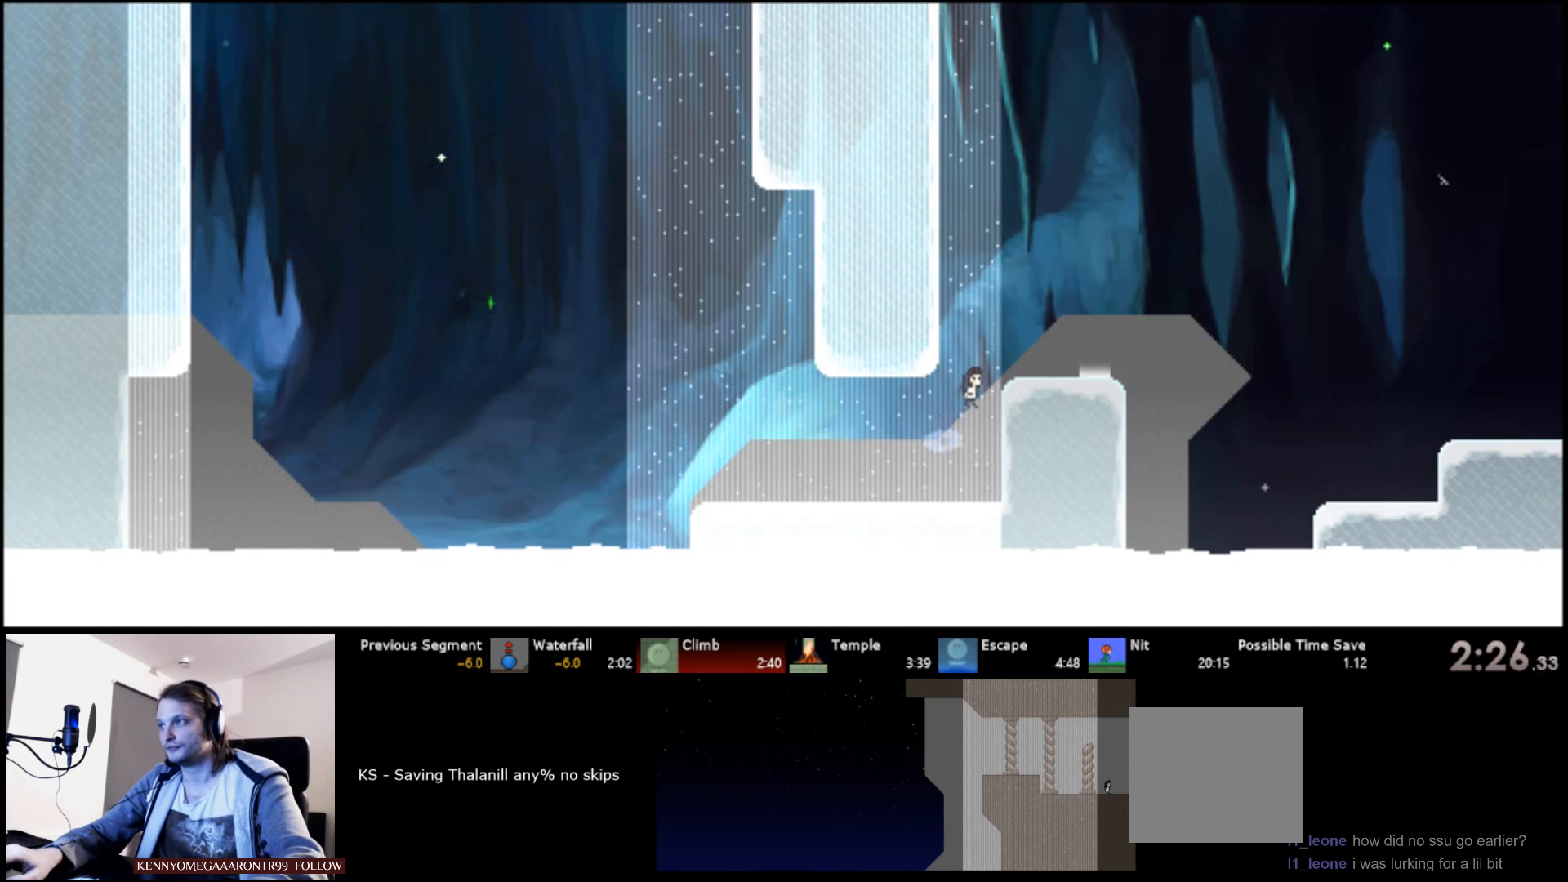
{"keys": ["right", "up"], "events": [[167, "s", "up"], [283, "s", "down"], [400, "s", "up"]]}
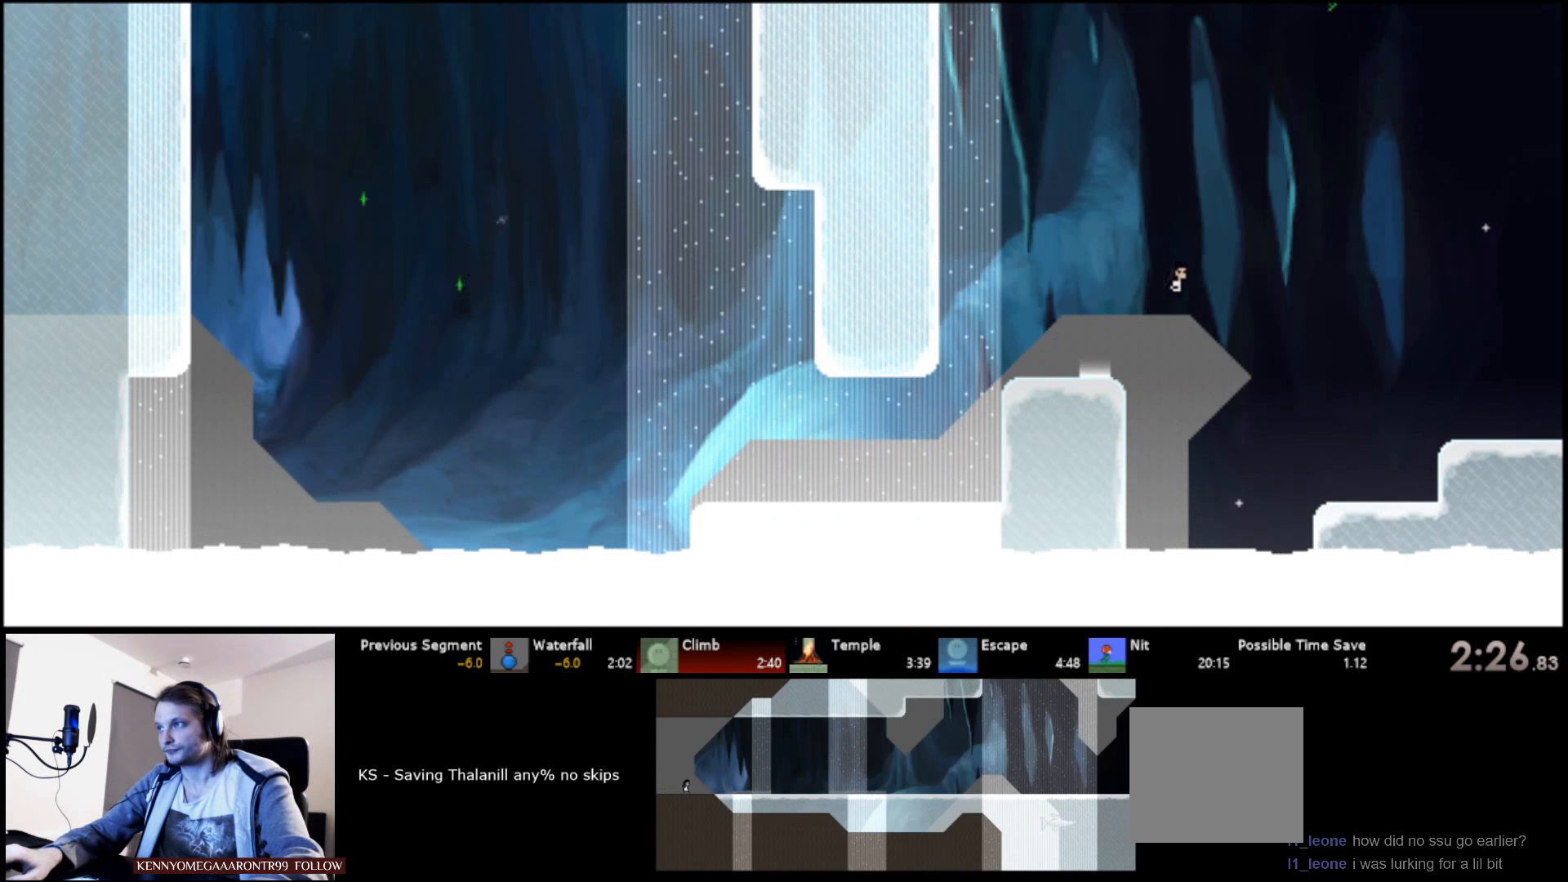
{"keys": ["right", "up"], "events": [[317, "s", "down"], [417, "s", "up"]]}
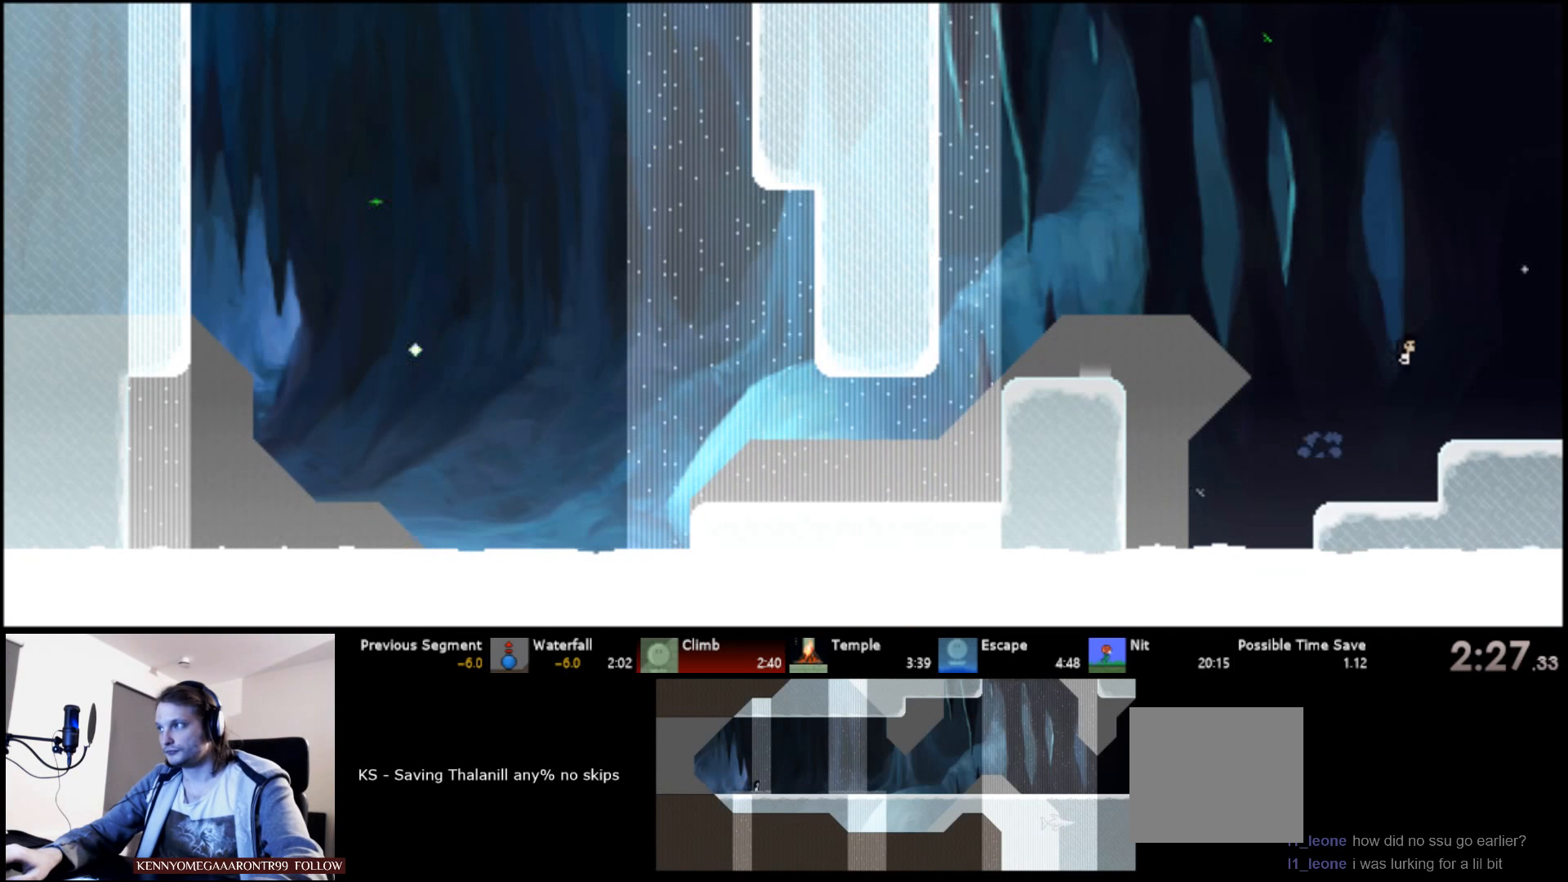
{"keys": ["right", "up"], "events": []}
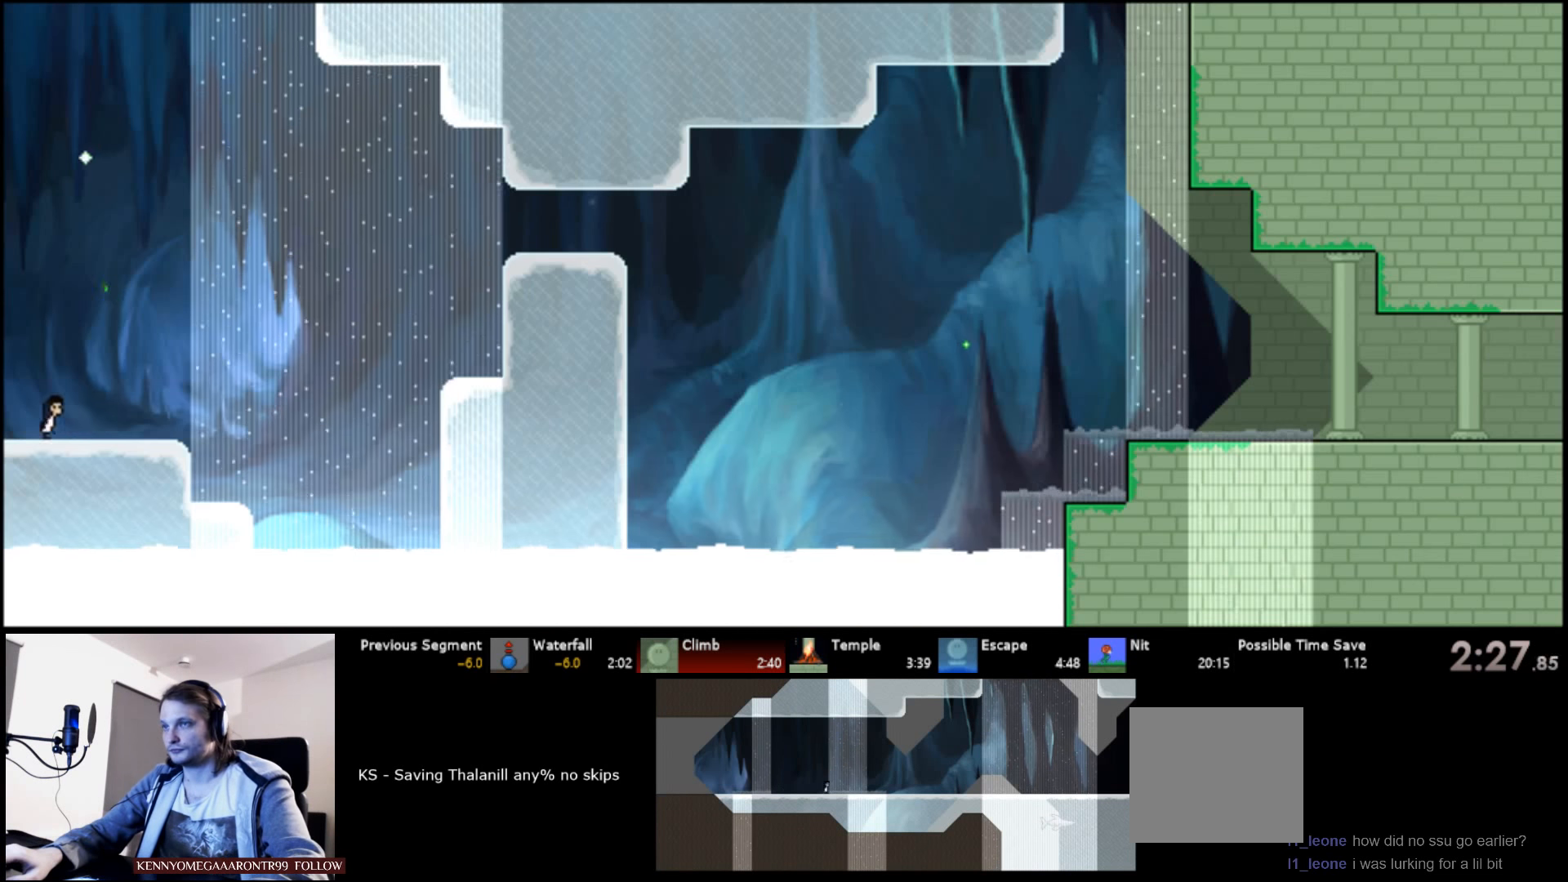
{"keys": ["right", "s", "up"], "events": [[167, "s", "down"], [283, "s", "up"], [400, "s", "down"]]}
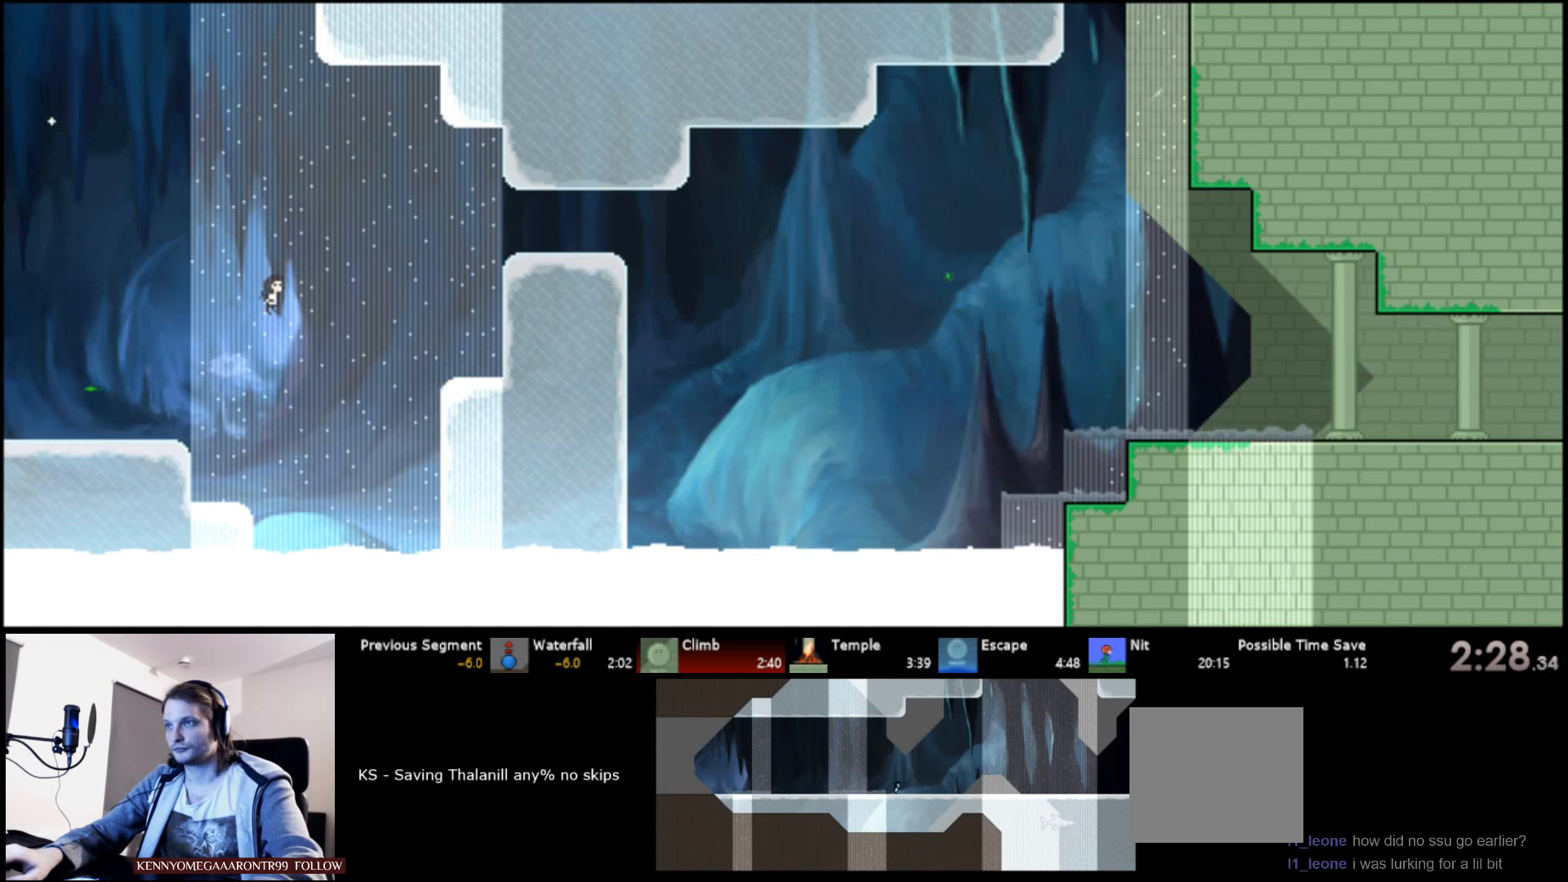
{"keys": ["right", "s", "up"], "events": [[50, "s", "up"], [417, "s", "down"]]}
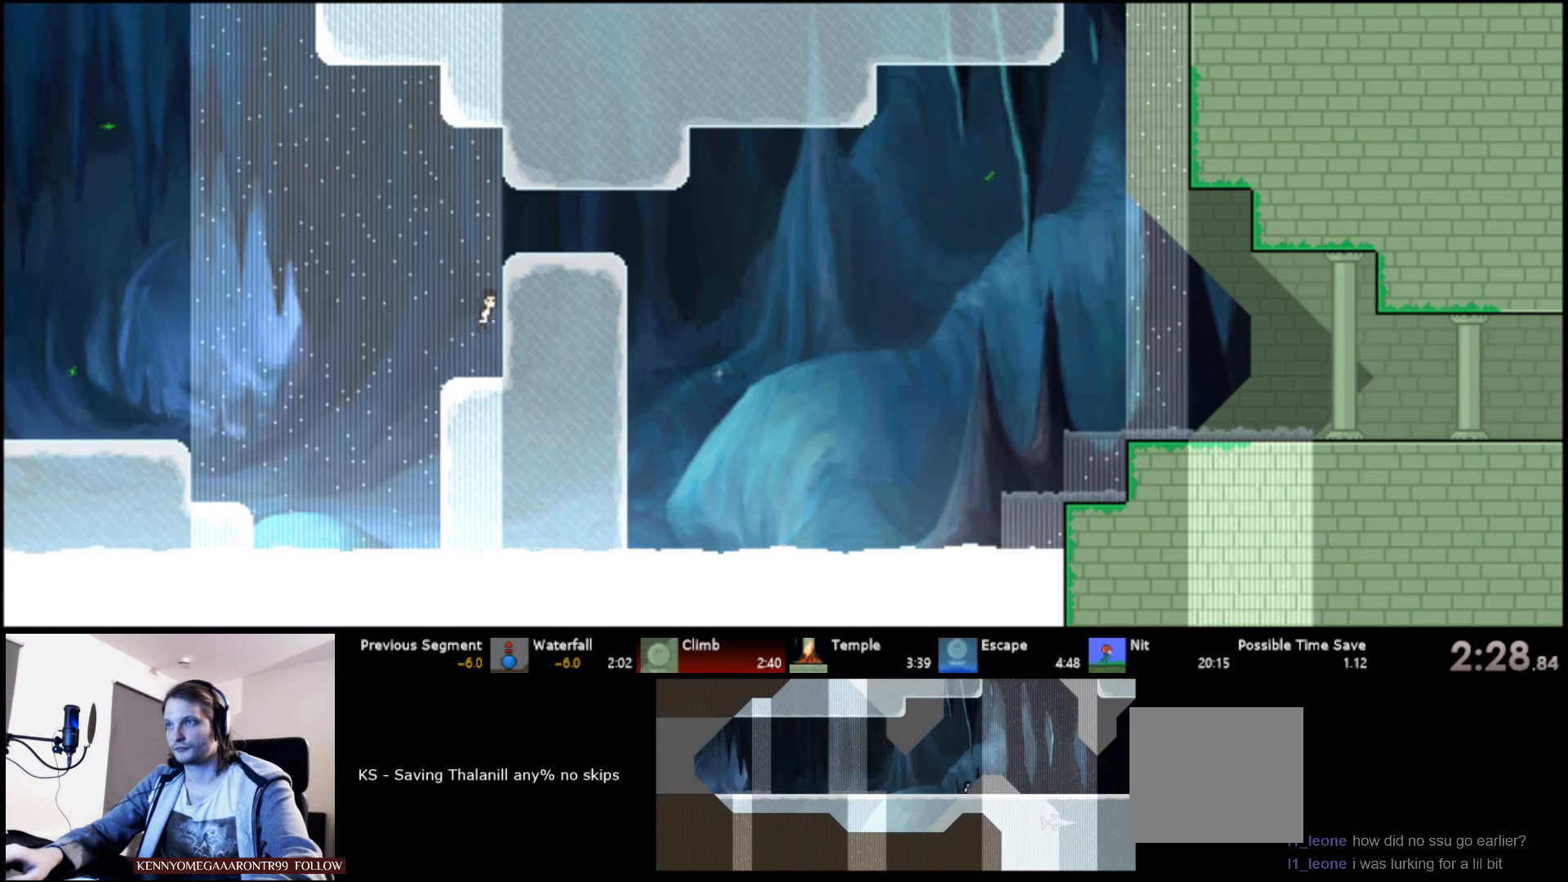
{"keys": ["right", "s", "up"], "events": [[17, "s", "up"], [84, "s", "down"], [284, "s", "up"], [500, "s", "down"]]}
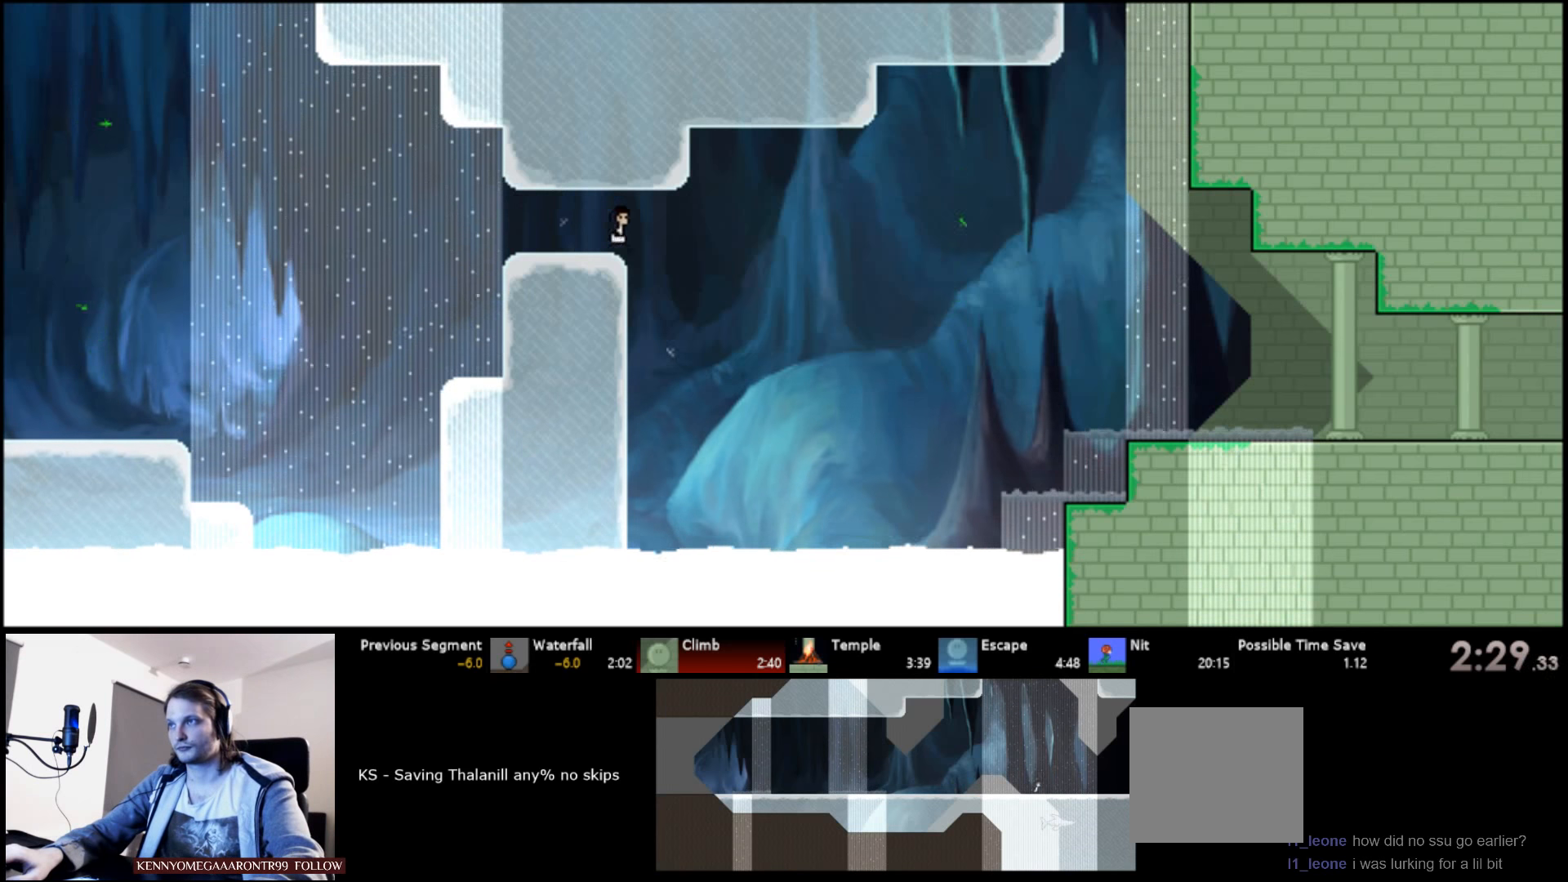
{"keys": ["right", "s", "up"], "events": [[267, "s", "up"], [367, "s", "down"]]}
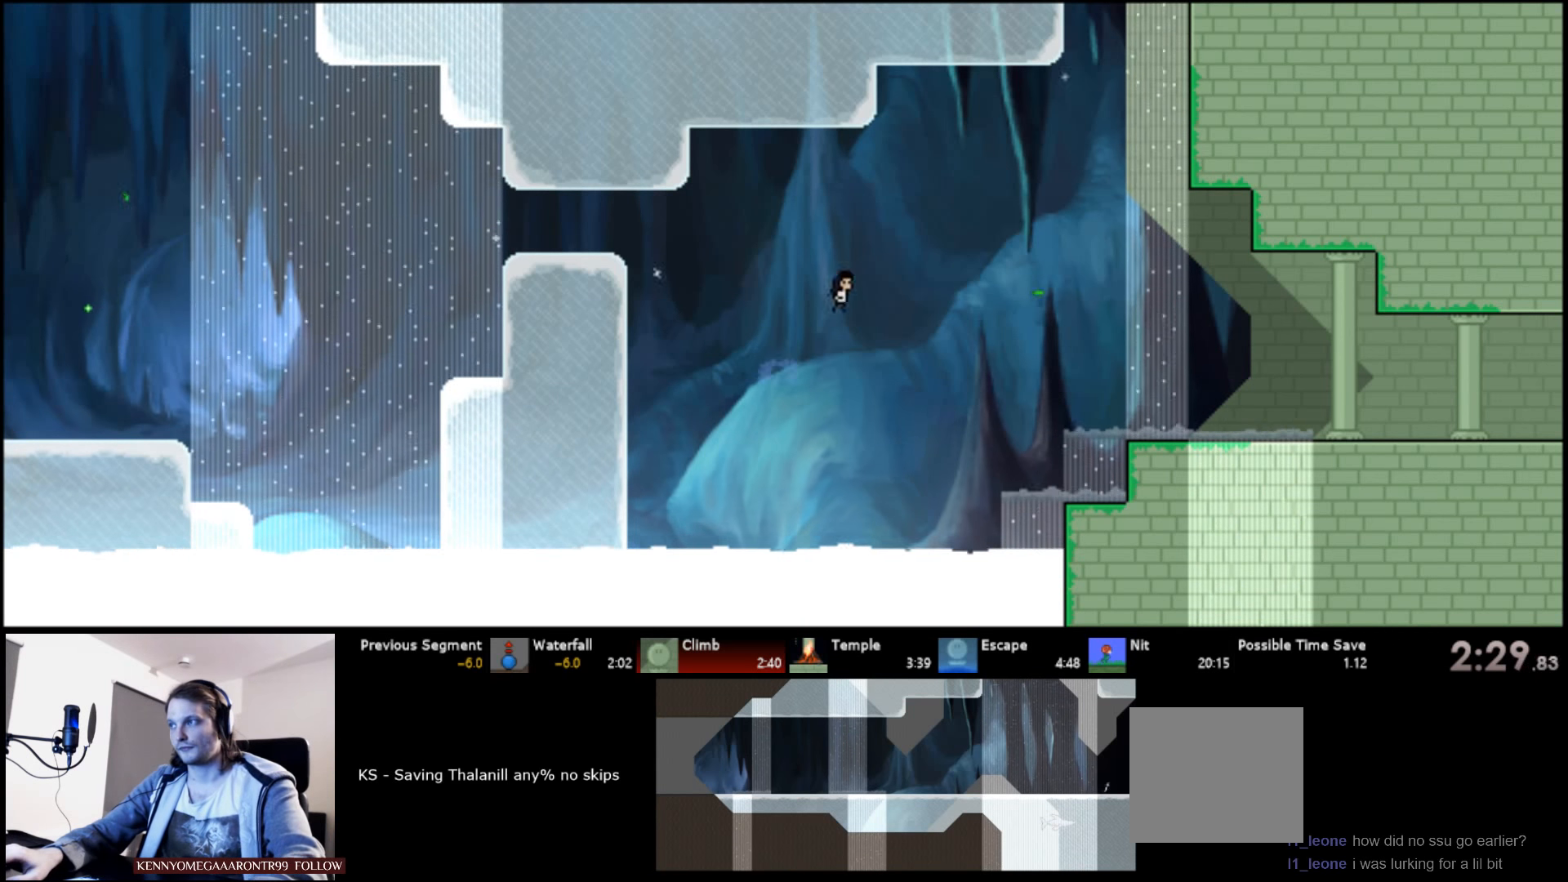
{"keys": ["right", "up"], "events": [[184, "s", "up"]]}
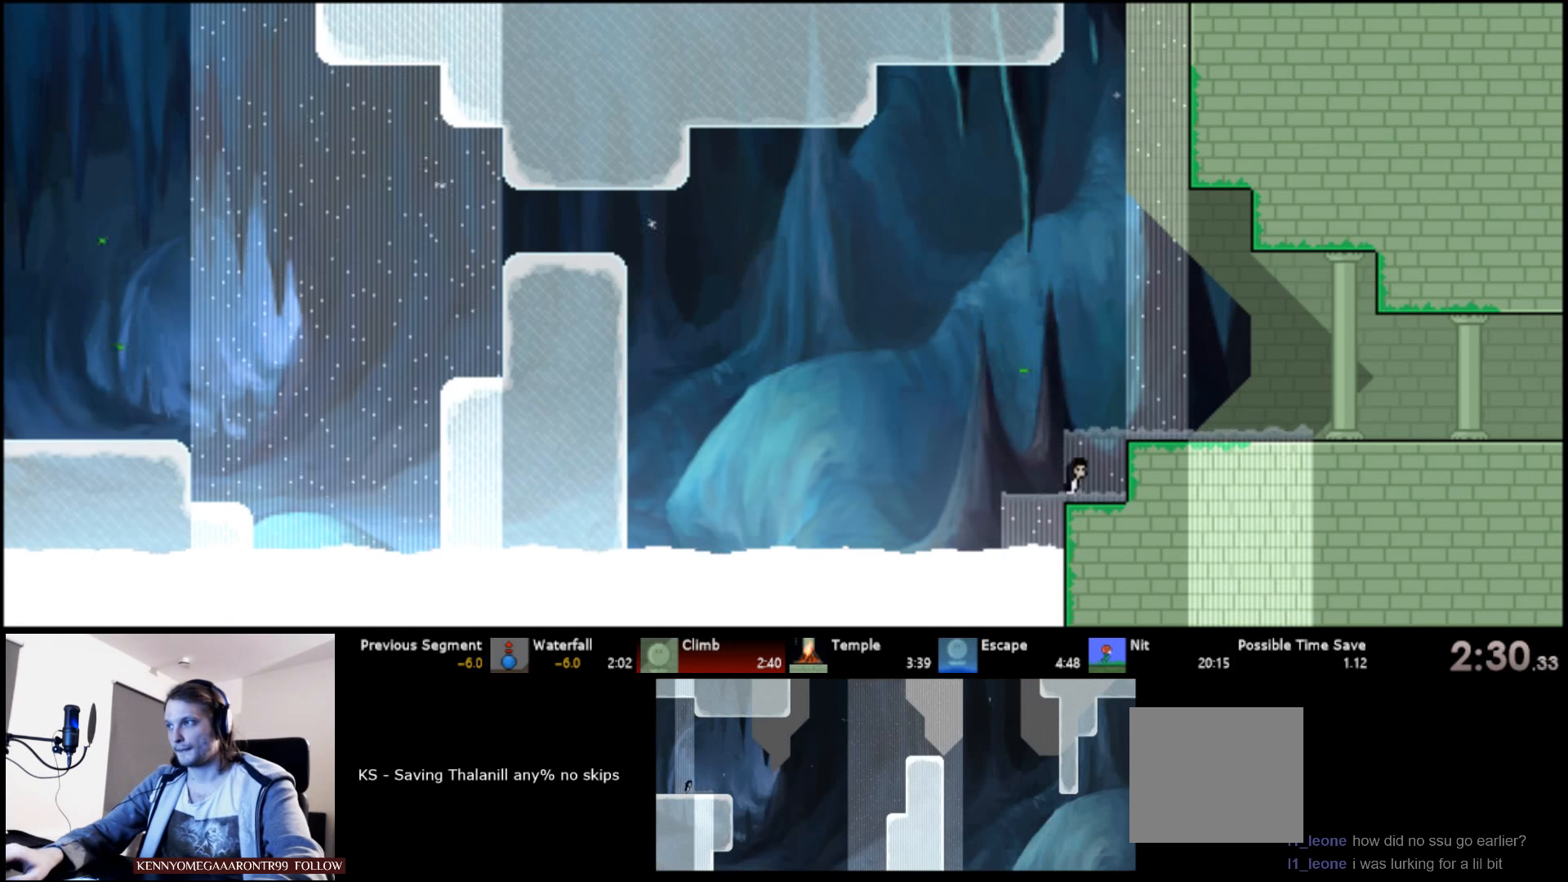
{"keys": ["right", "up"], "events": [[50, "s", "down"], [184, "s", "up"]]}
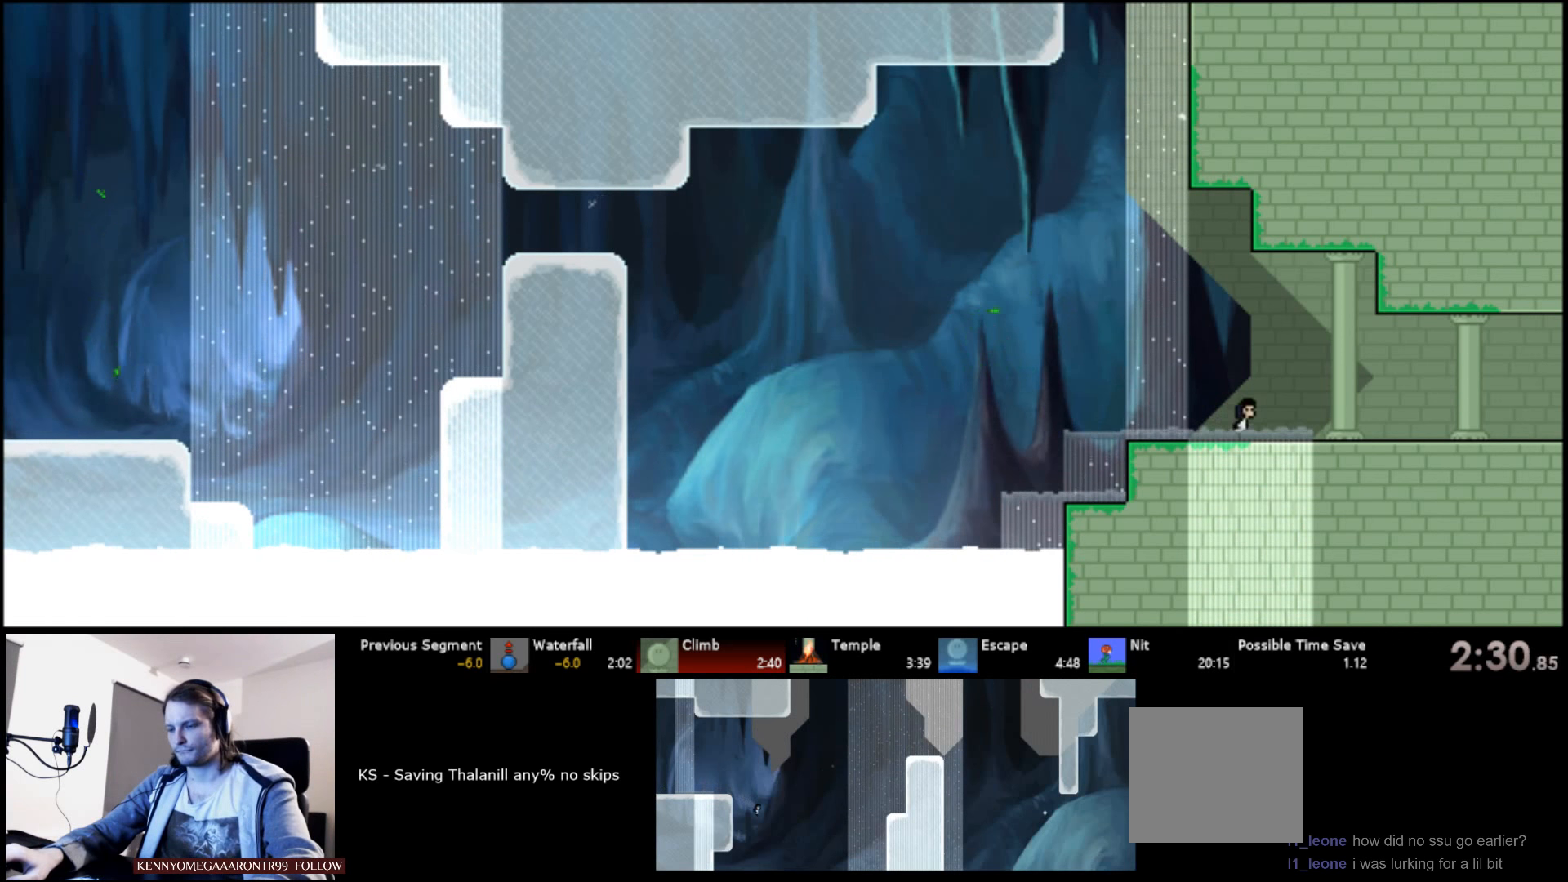
{"keys": ["right", "up"], "events": []}